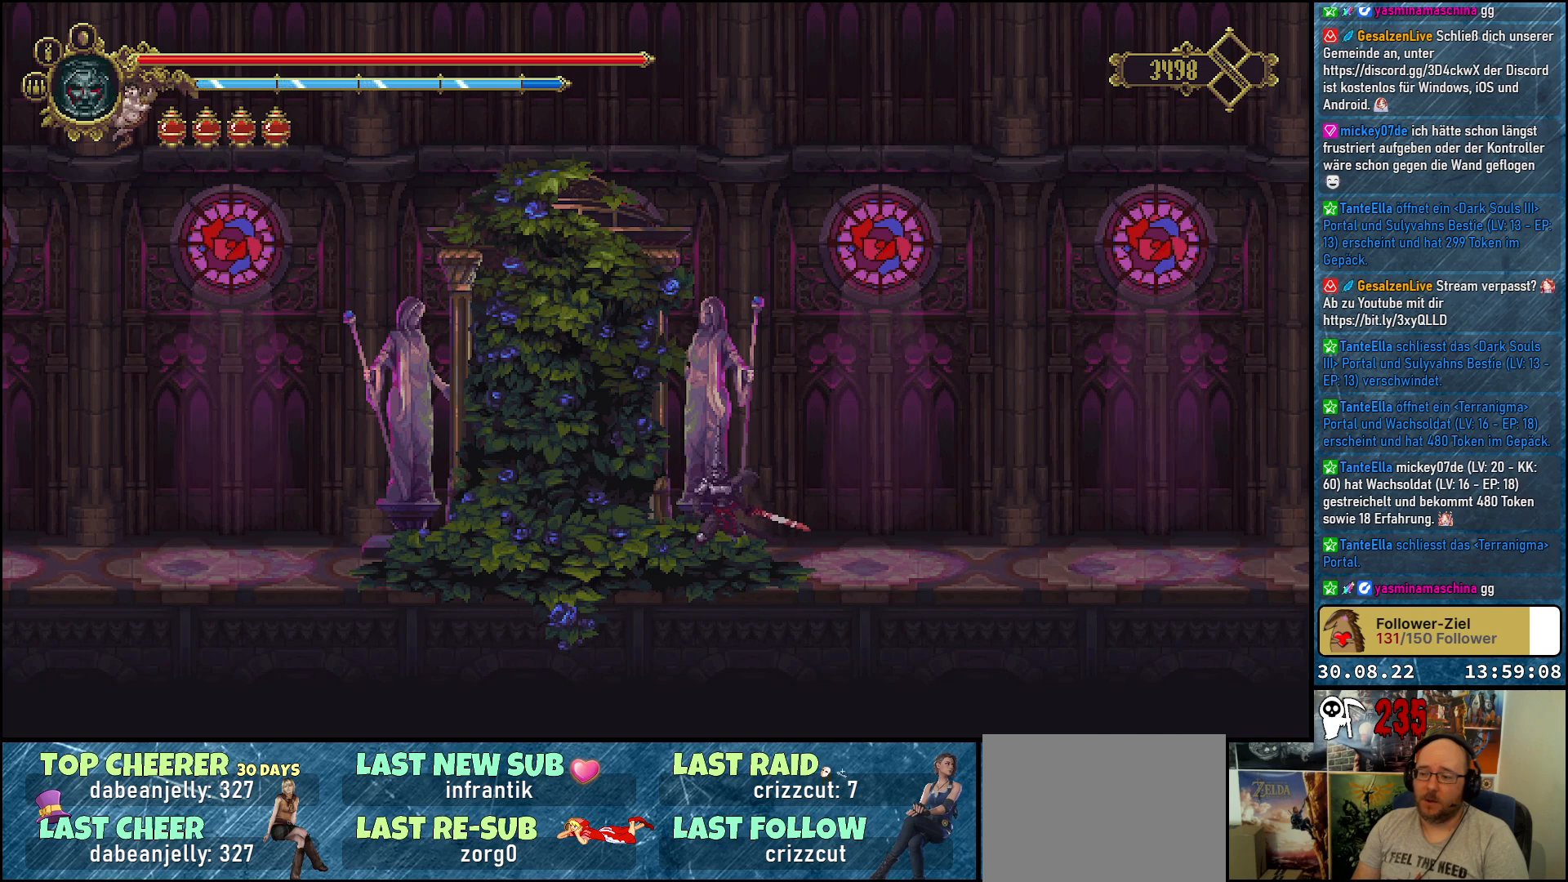
Gameplay with a controller (Xbox layout); each line is a JSON object with the inputs held at the frame after it. "events" lists button and stick changes between this image and that frame as [ms after this image, input, new state], when the widget could be followed in between.
{"buttons": ["A", "DPAD_LEFT"], "left_stick": "center", "right_stick": "center", "events": [[267, "DPAD_LEFT", "down"], [417, "A", "down"]]}
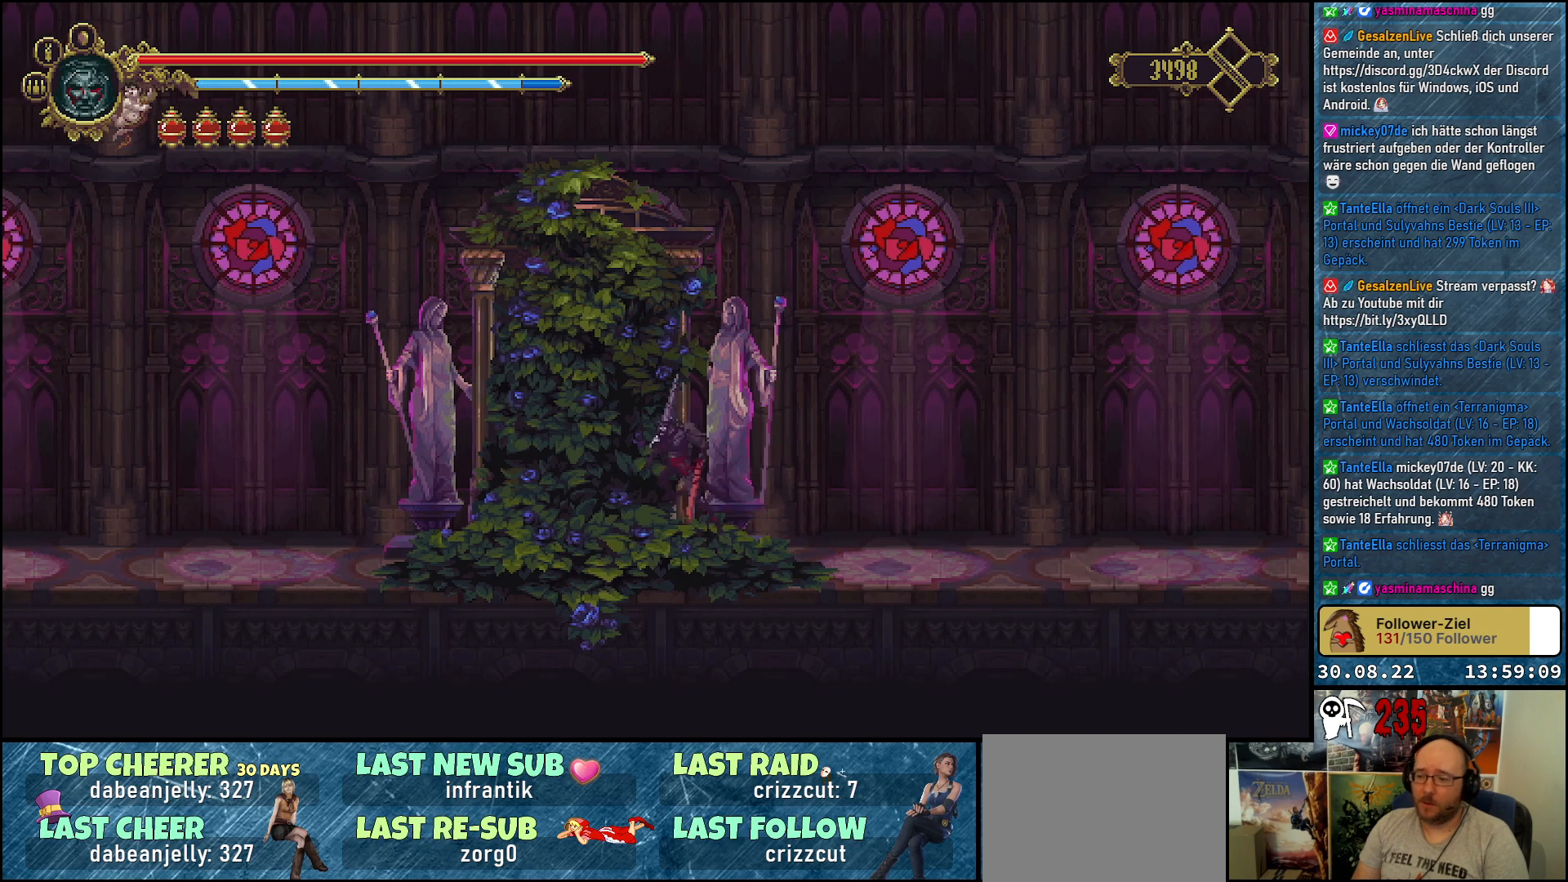
{"buttons": ["X", "DPAD_LEFT"], "left_stick": "center", "right_stick": "center", "events": [[117, "X", "down"], [300, "A", "up"], [317, "X", "up"], [433, "X", "down"]]}
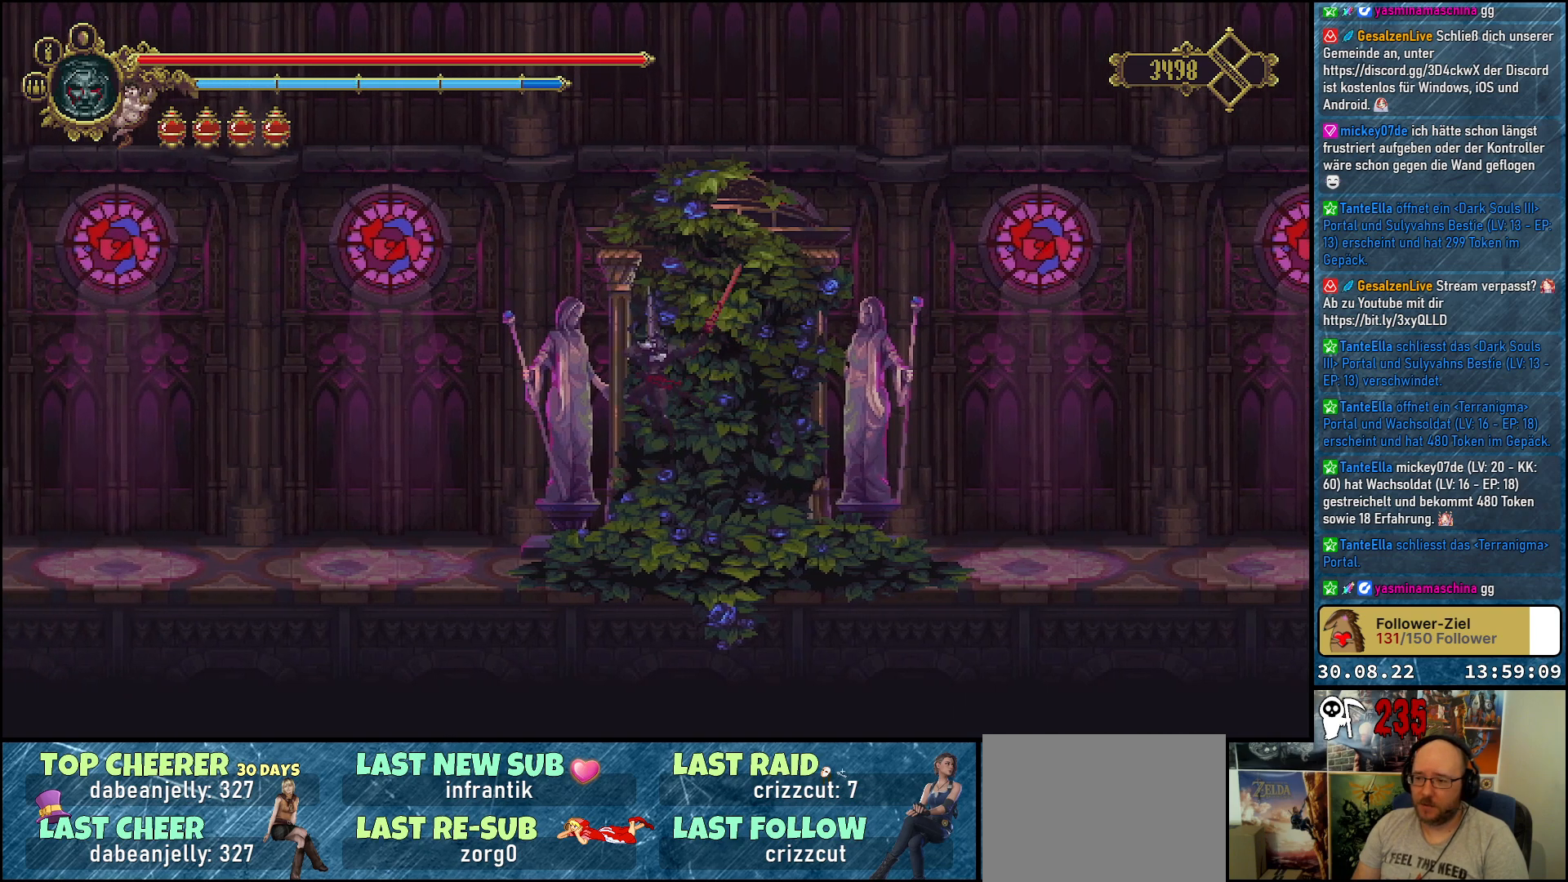
{"buttons": [], "left_stick": "center", "right_stick": "center", "events": [[33, "X", "up"], [383, "DPAD_LEFT", "up"]]}
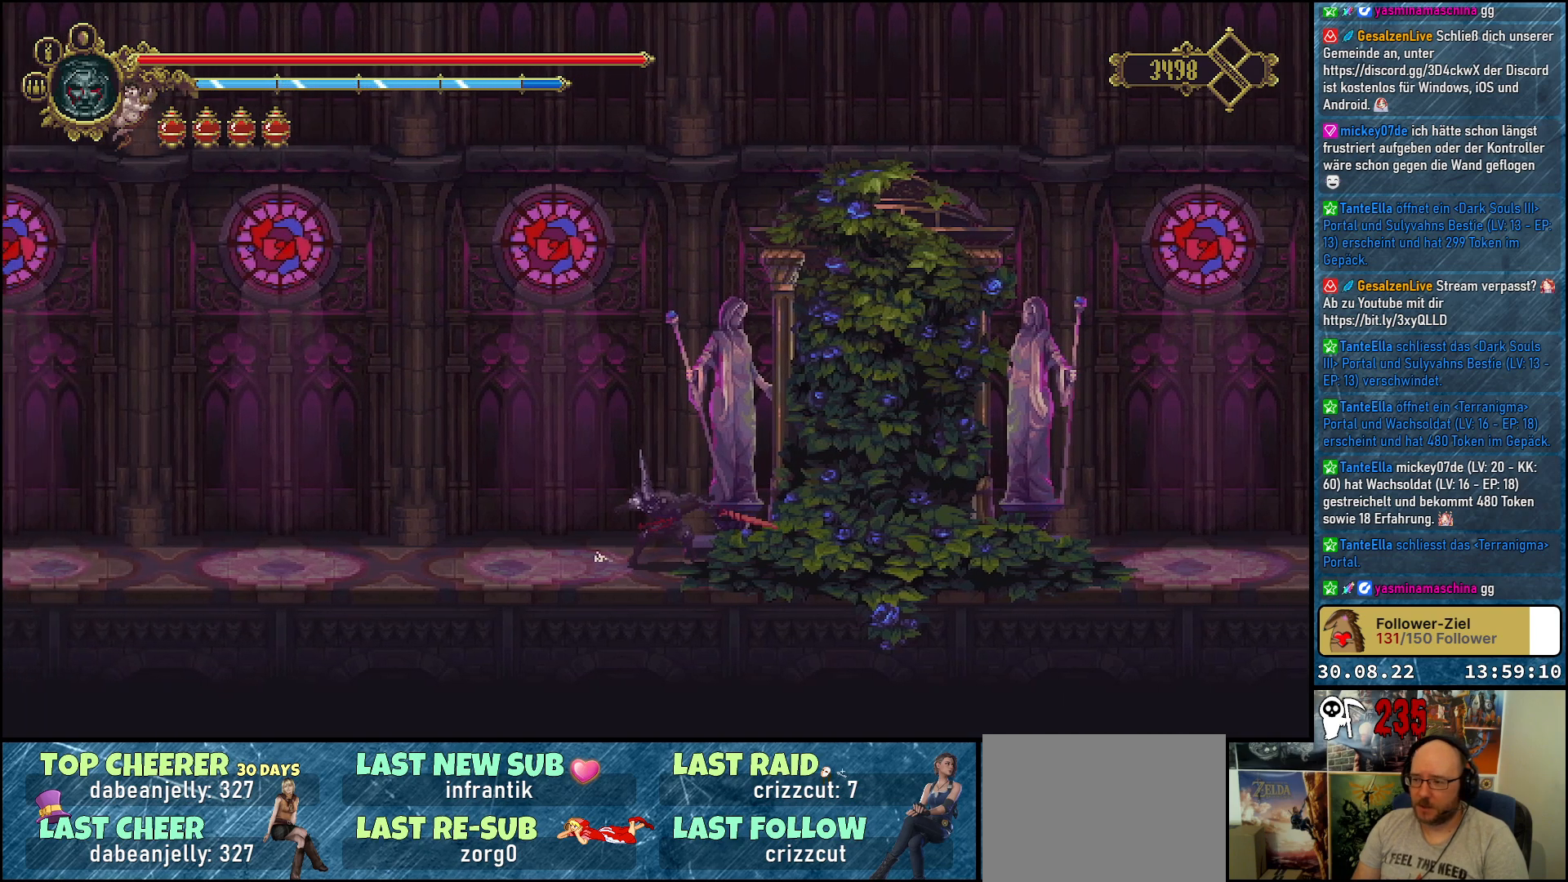
{"buttons": ["DPAD_RIGHT"], "left_stick": "center", "right_stick": "center", "events": [[33, "DPAD_RIGHT", "down"], [150, "X", "down"], [267, "X", "up"]]}
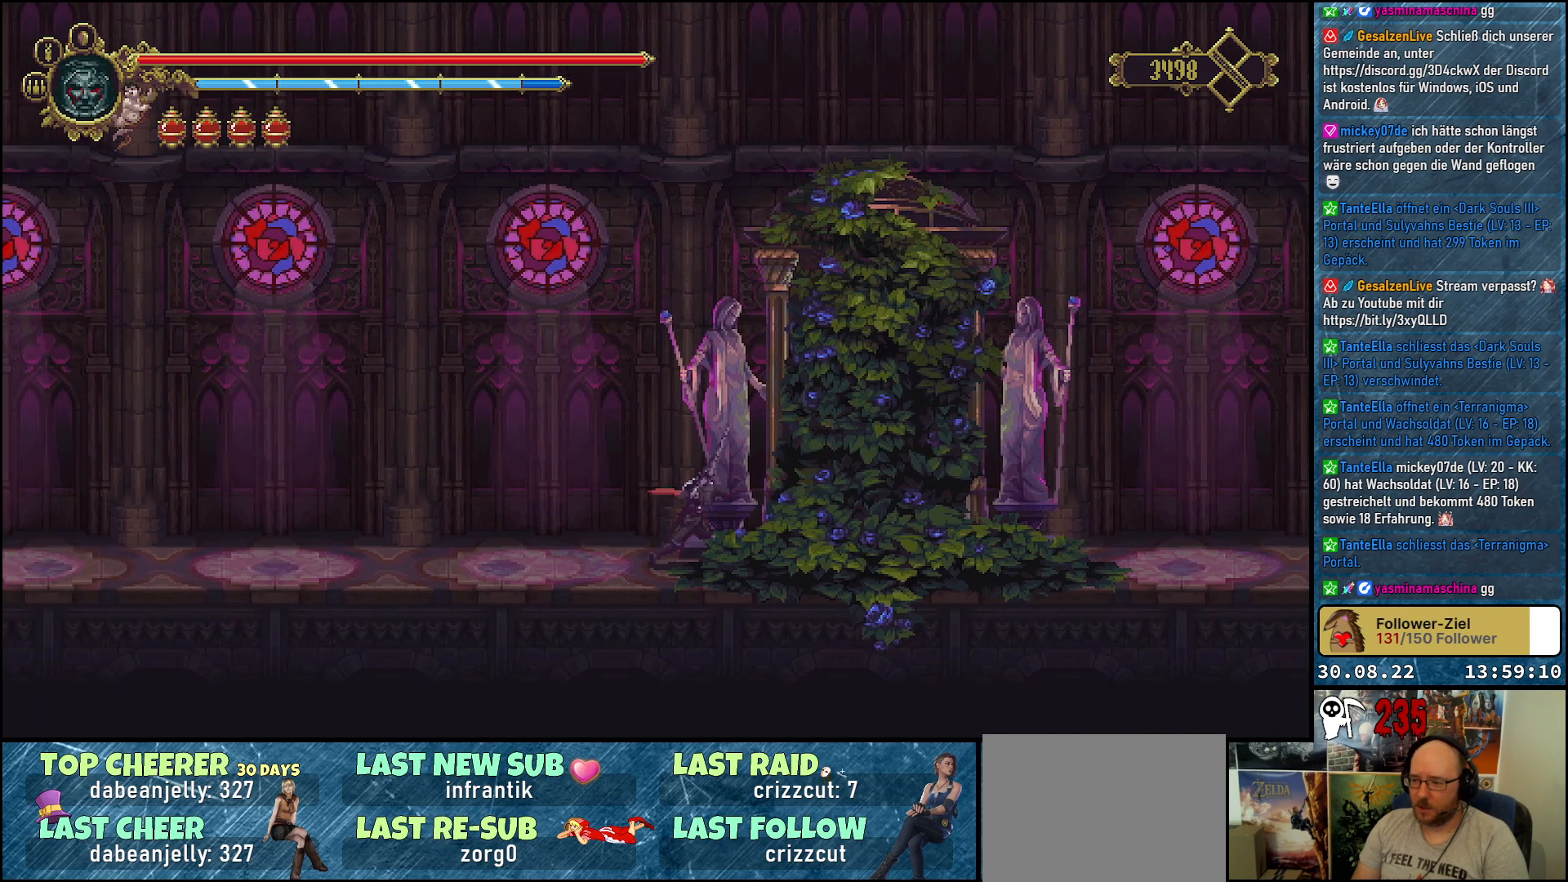
{"buttons": ["DPAD_RIGHT"], "left_stick": "center", "right_stick": "center", "events": []}
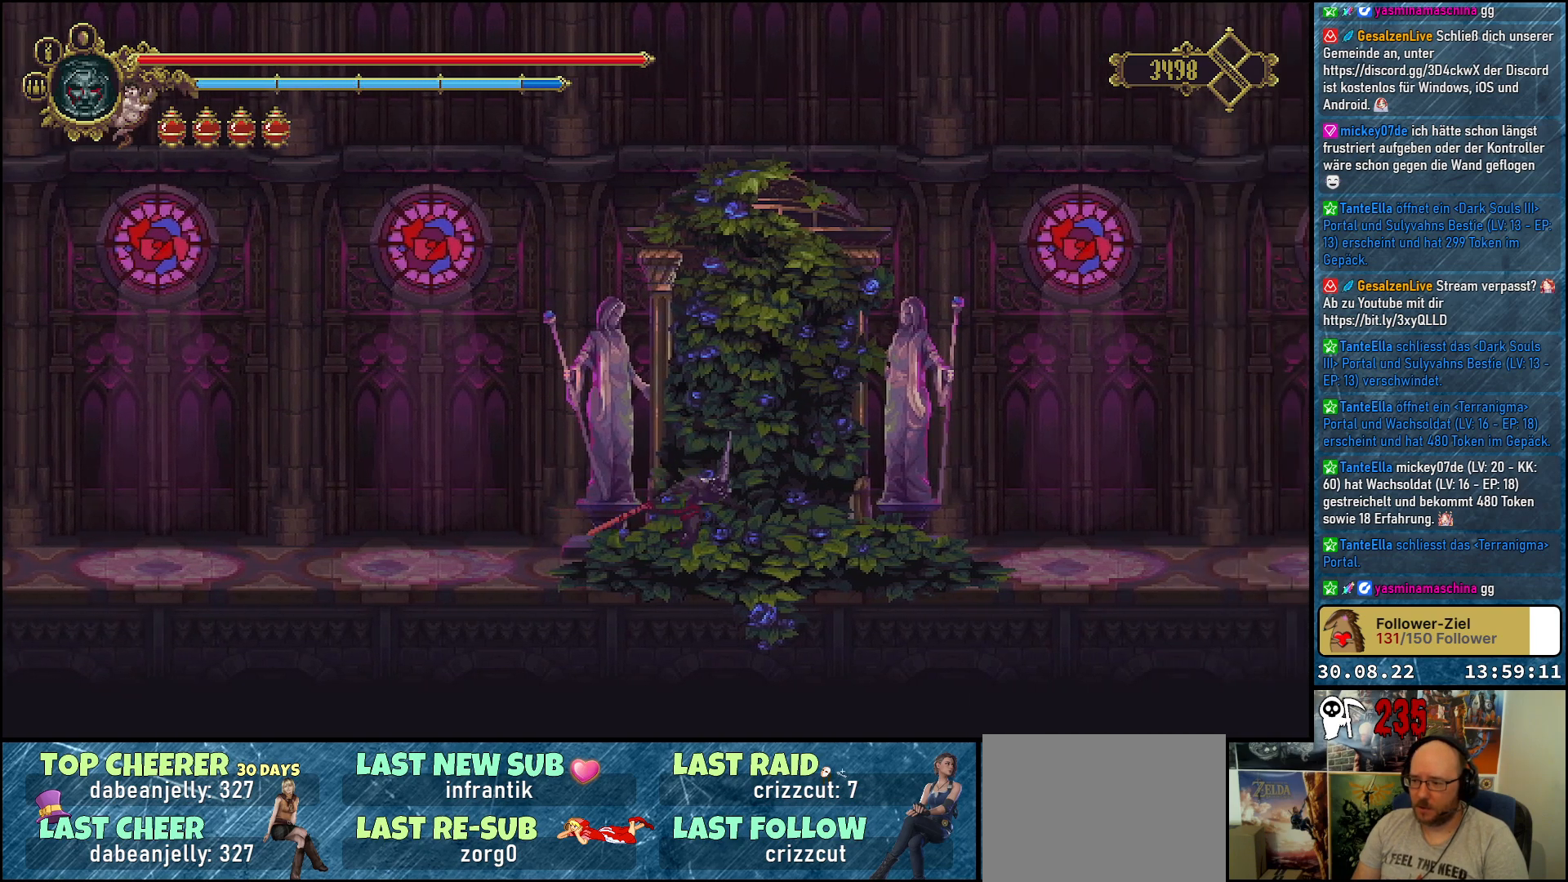
{"buttons": [], "left_stick": "center", "right_stick": "center", "events": [[17, "DPAD_DOWN", "down"], [67, "DPAD_RIGHT", "up"], [100, "X", "down"], [200, "X", "up"], [433, "DPAD_DOWN", "up"]]}
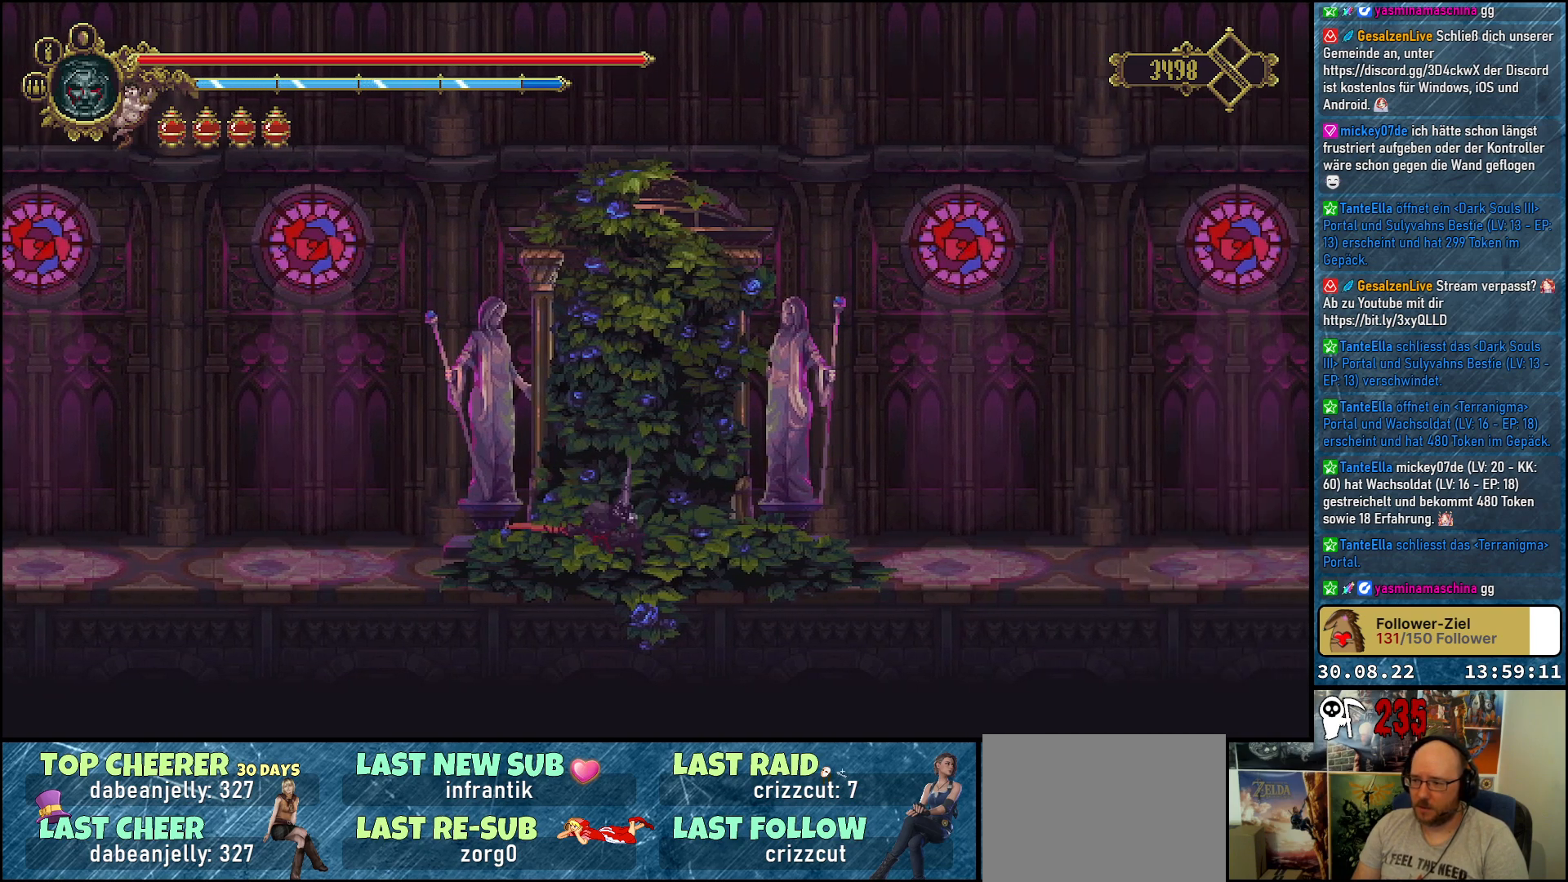
{"buttons": ["A", "X", "DPAD_UP"], "left_stick": "center", "right_stick": "center", "events": [[50, "A", "down"], [50, "DPAD_UP", "down"], [217, "X", "down"], [383, "A", "up"], [383, "X", "up"], [483, "X", "down"], [500, "A", "down"]]}
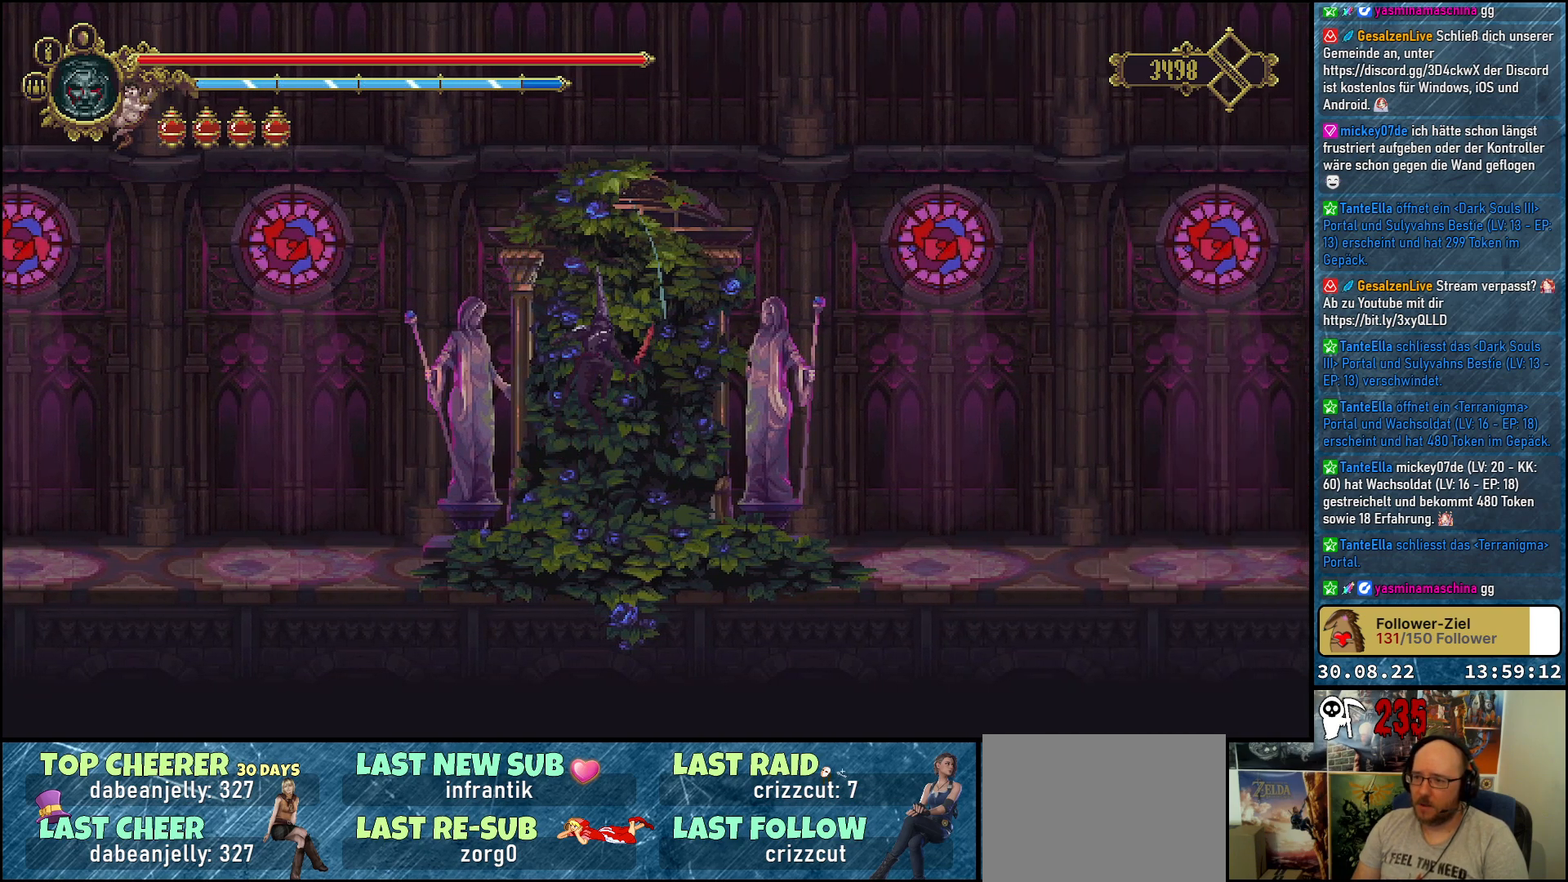
{"buttons": ["A", "DPAD_UP"], "left_stick": "center", "right_stick": "center", "events": [[67, "A", "up"], [67, "DPAD_UP", "up"], [67, "X", "up"], [133, "DPAD_RIGHT", "down"], [167, "X", "down"], [267, "X", "up"], [317, "DPAD_RIGHT", "up"], [317, "DPAD_UP", "down"], [450, "A", "down"]]}
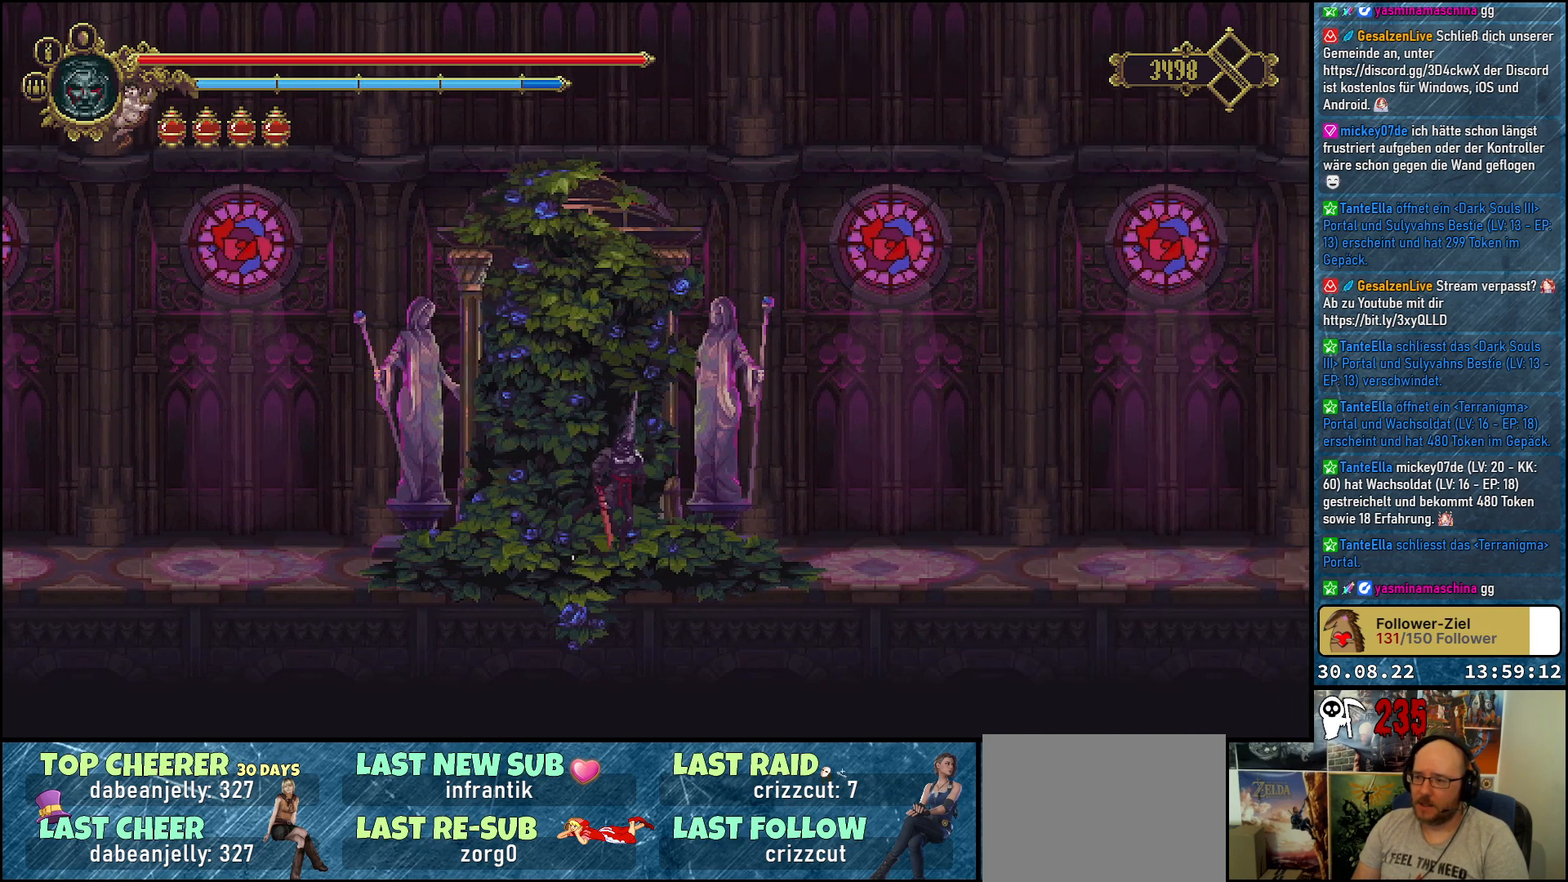
{"buttons": ["DPAD_RIGHT"], "left_stick": "center", "right_stick": "center", "events": [[67, "X", "down"], [233, "A", "up"], [233, "X", "up"], [283, "DPAD_UP", "up"], [317, "X", "down"], [367, "DPAD_RIGHT", "down"], [417, "X", "up"]]}
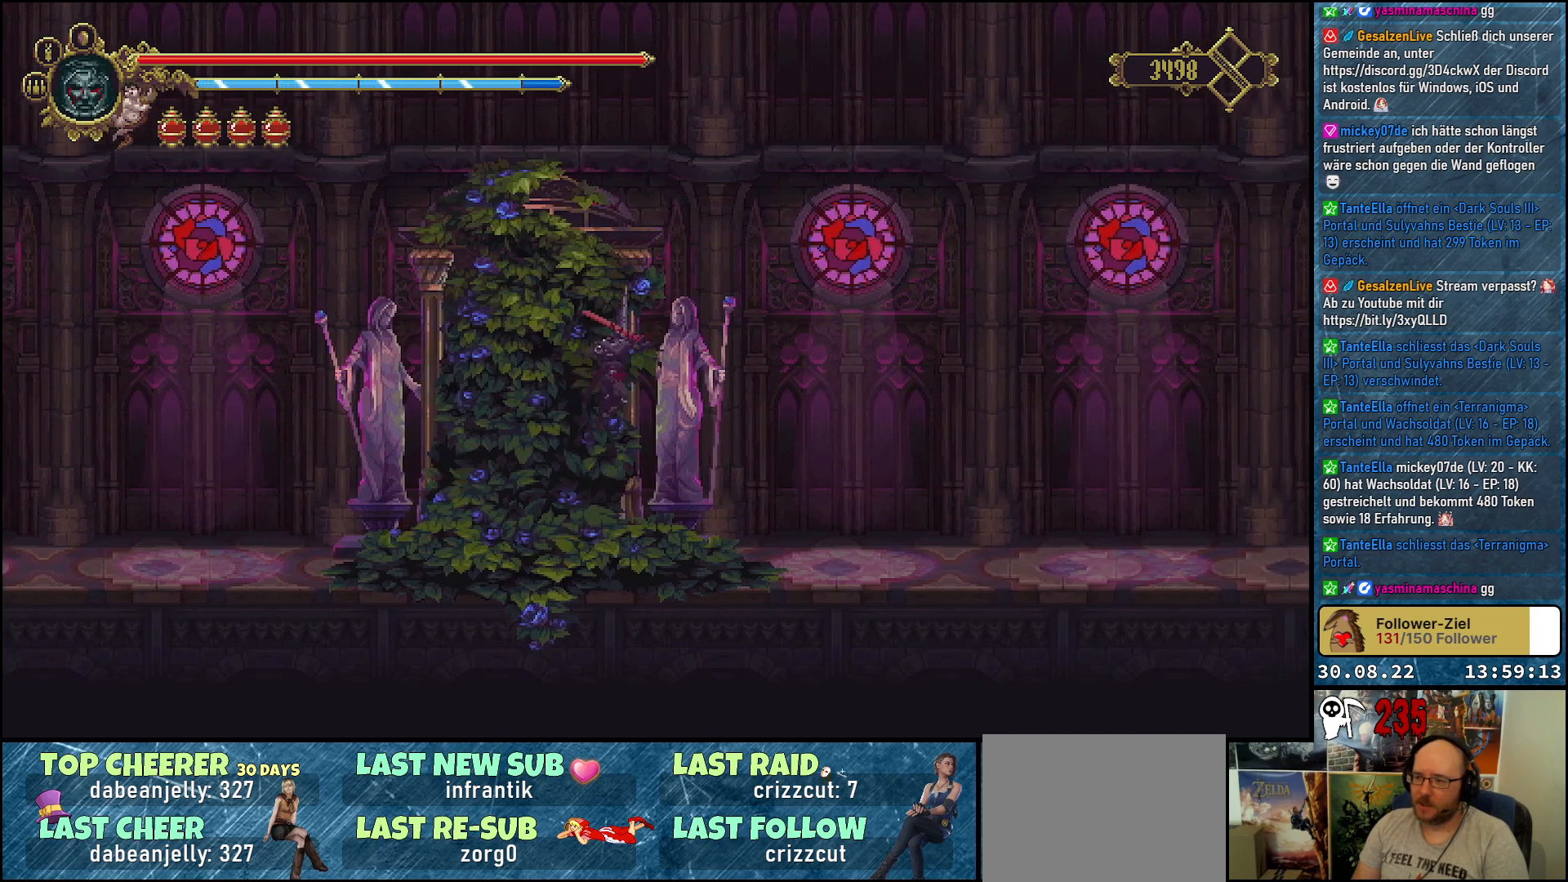
{"buttons": ["R2", "DPAD_RIGHT"], "left_stick": "center", "right_stick": "center", "events": [[33, "X", "down"], [150, "X", "up"], [467, "R2", "down"]]}
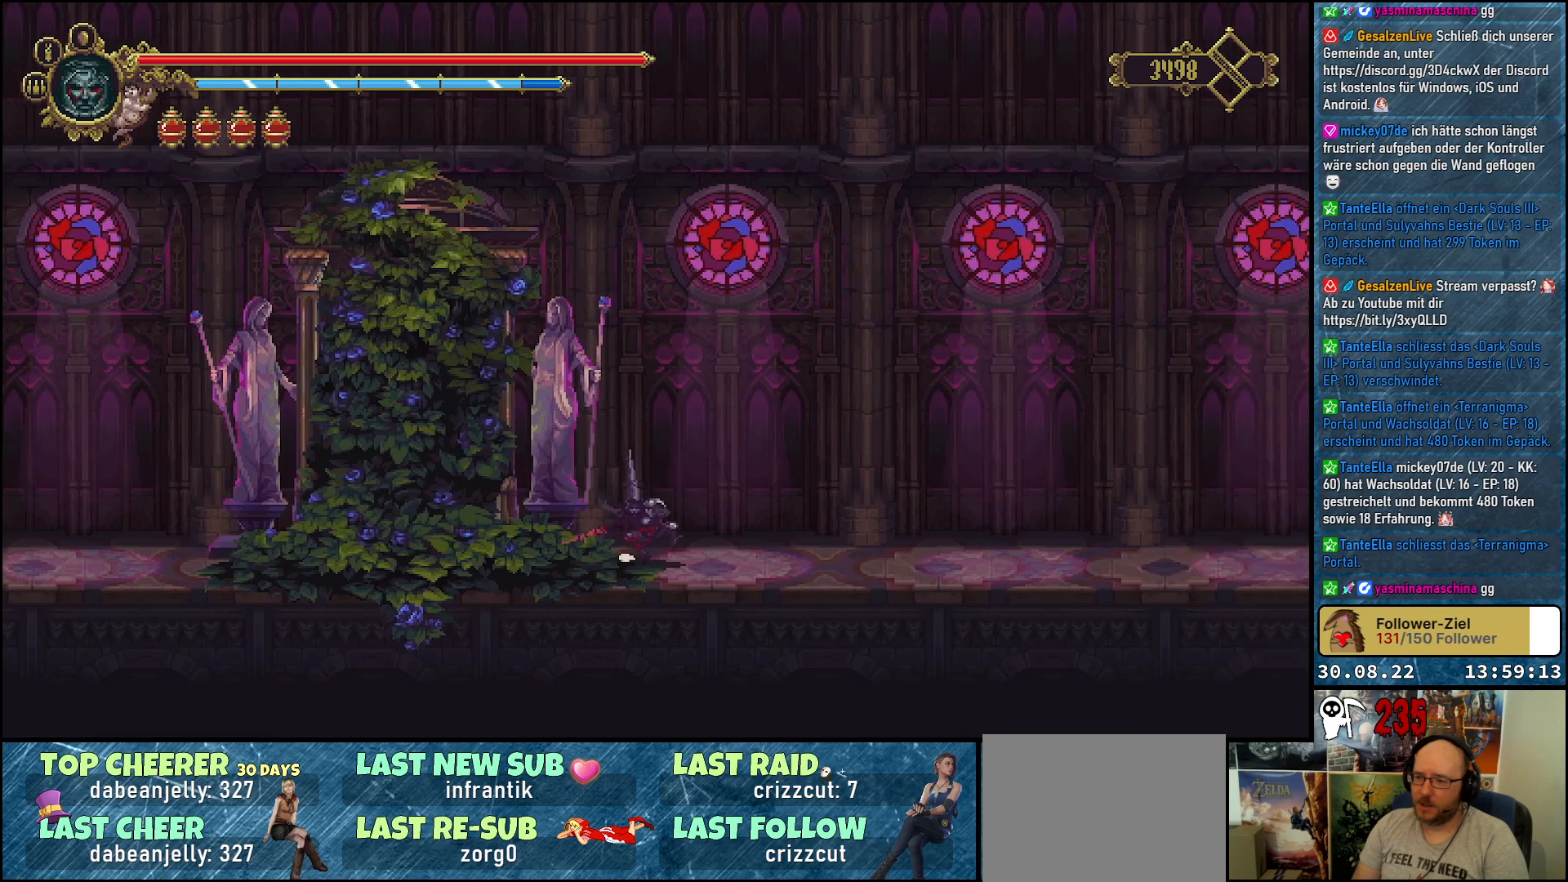
{"buttons": ["DPAD_RIGHT"], "left_stick": "center", "right_stick": "center", "events": [[167, "R2", "up"]]}
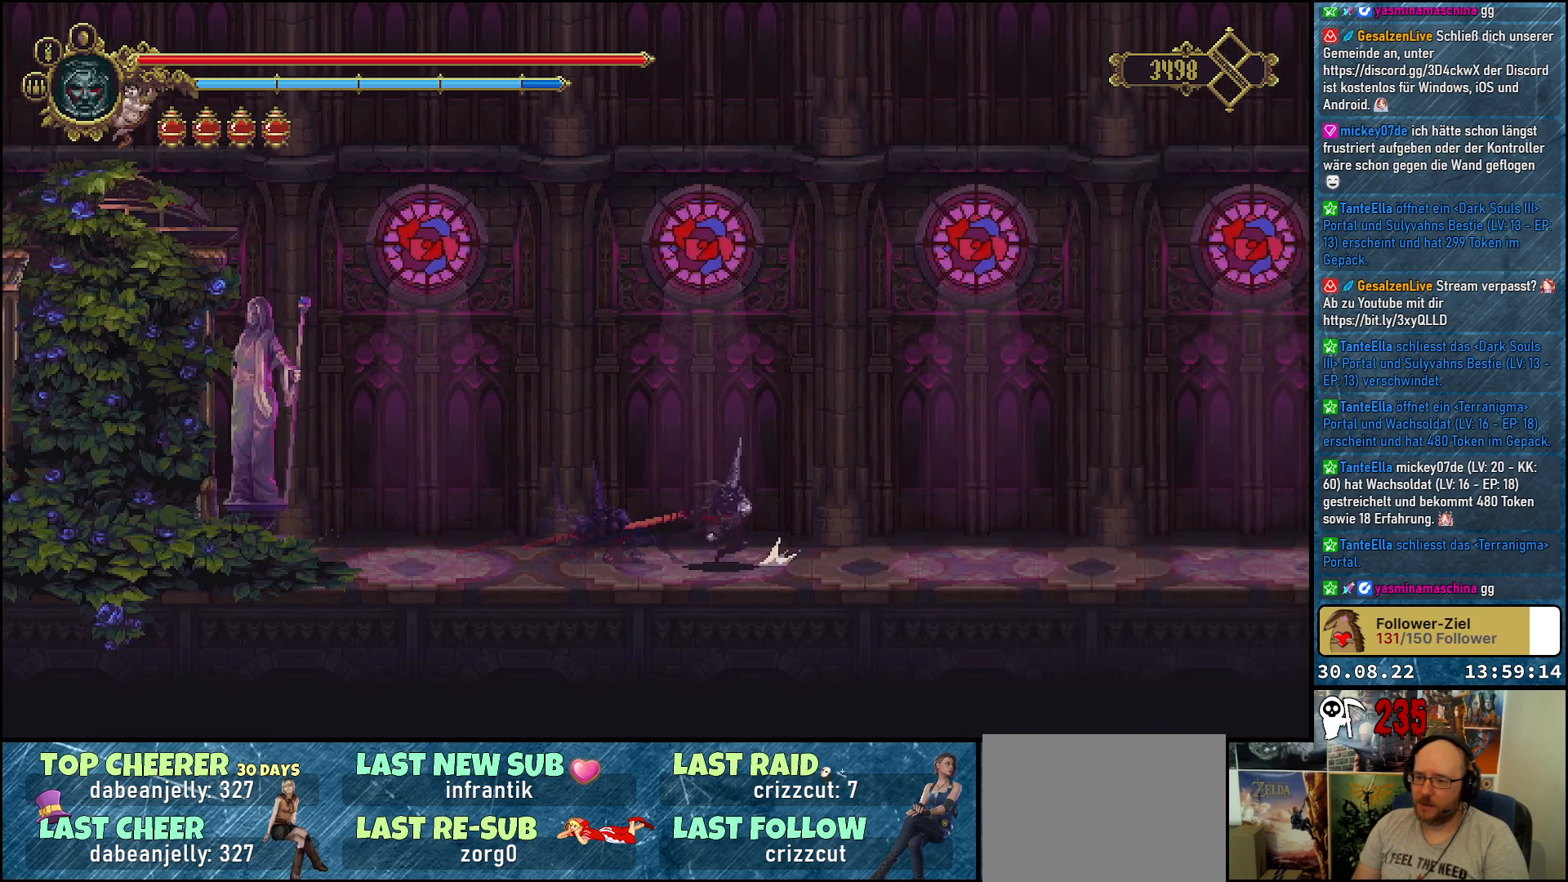
{"buttons": ["DPAD_RIGHT"], "left_stick": "center", "right_stick": "center", "events": [[333, "R2", "down"], [467, "R2", "up"]]}
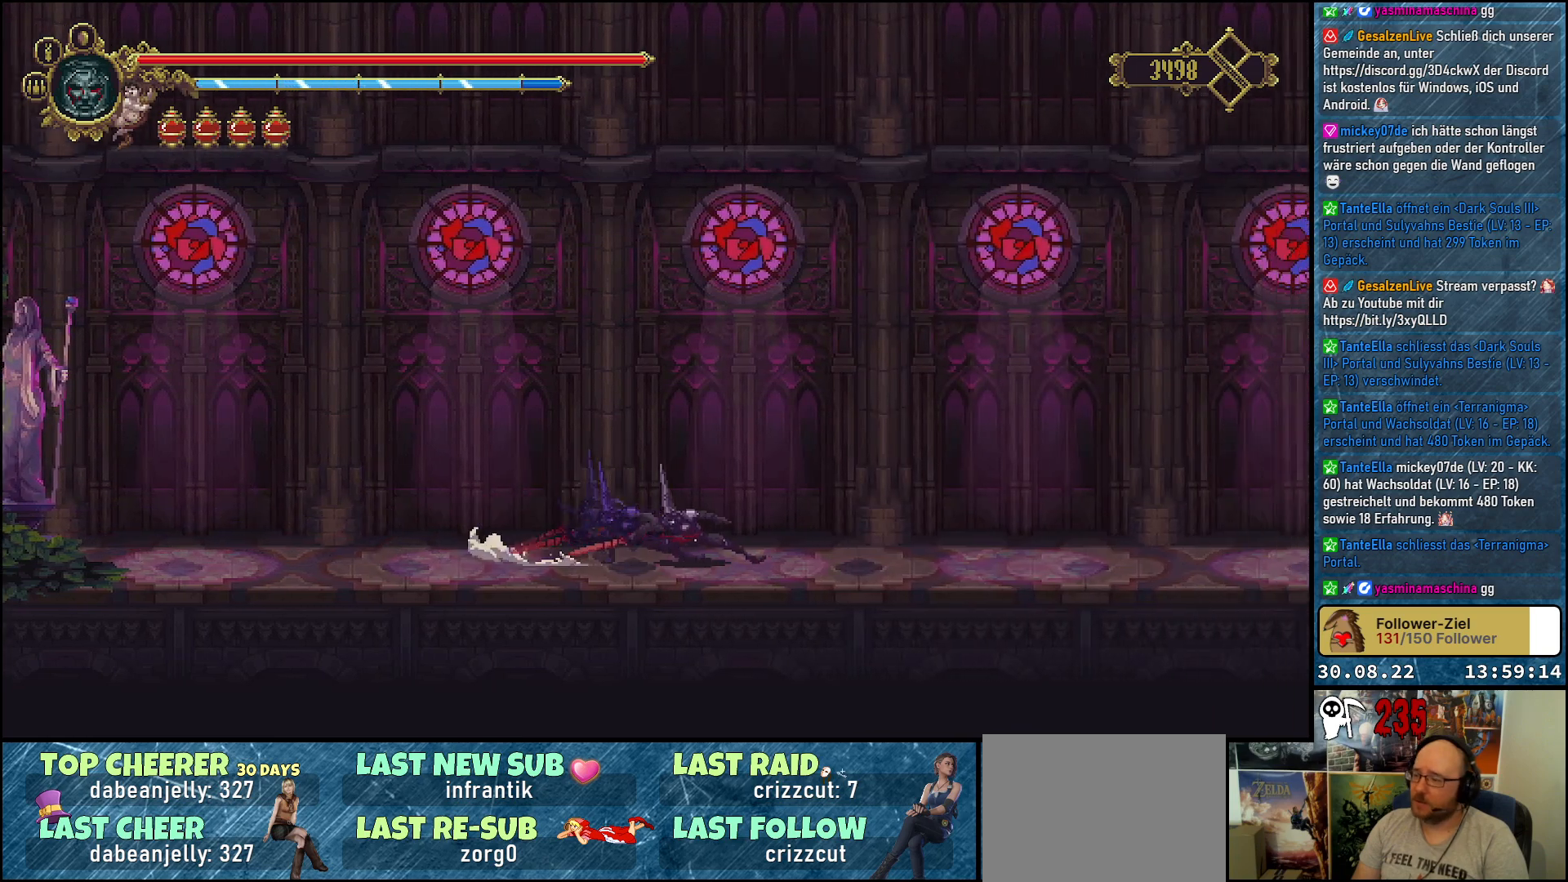
{"buttons": ["DPAD_RIGHT"], "left_stick": "center", "right_stick": "center", "events": []}
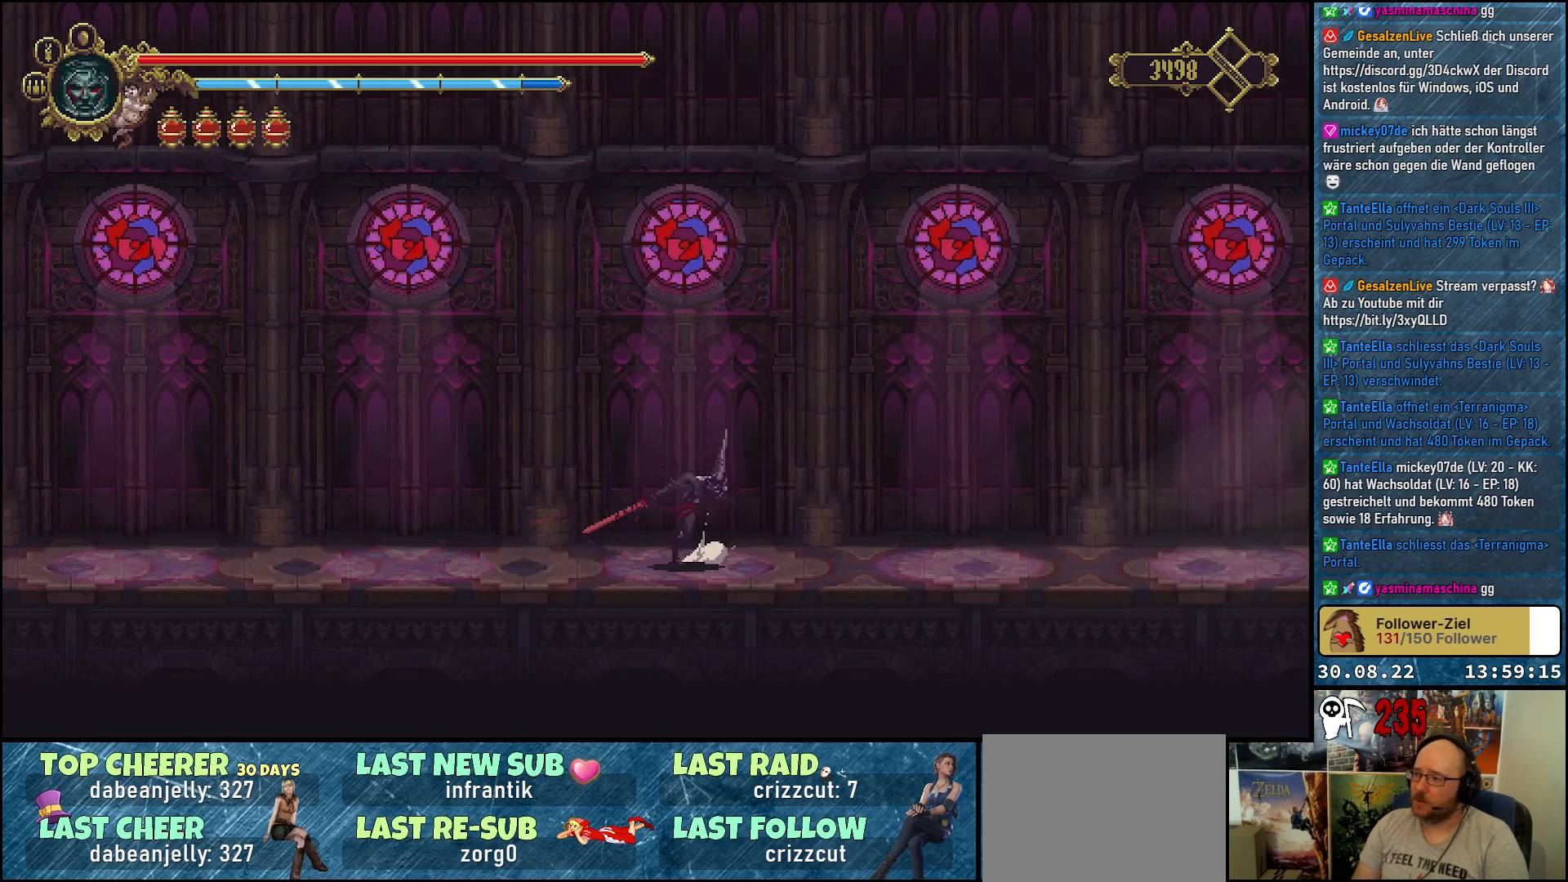
{"buttons": ["DPAD_RIGHT"], "left_stick": "center", "right_stick": "center", "events": [[217, "R2", "down"], [267, "R2", "up"]]}
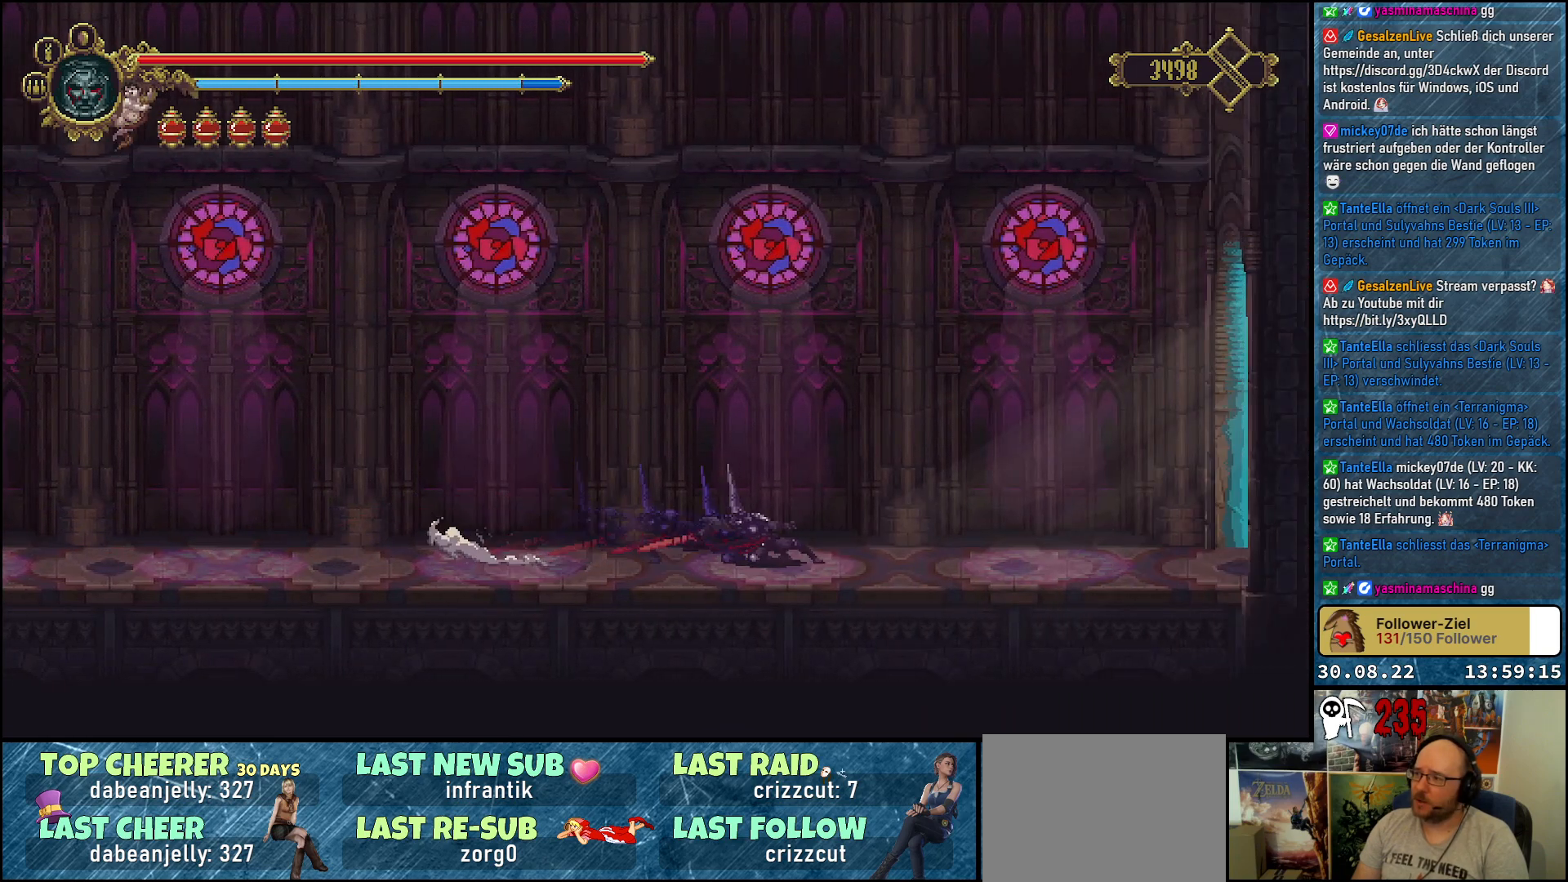
{"buttons": ["DPAD_RIGHT"], "left_stick": "center", "right_stick": "center", "events": []}
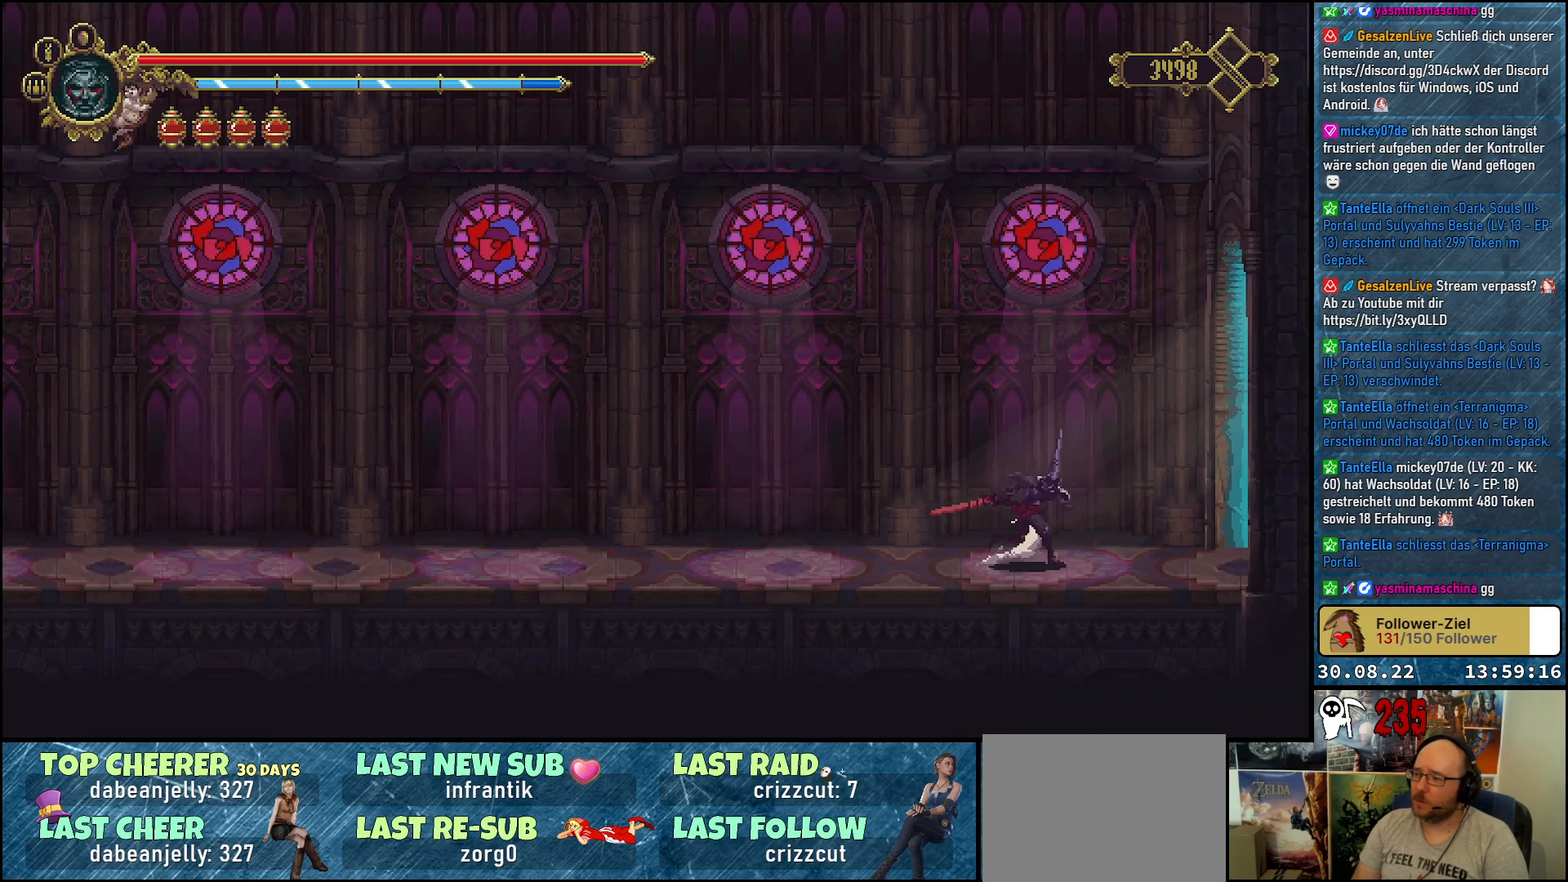
{"buttons": ["DPAD_RIGHT"], "left_stick": "center", "right_stick": "center", "events": [[150, "R2", "down"], [283, "R2", "up"]]}
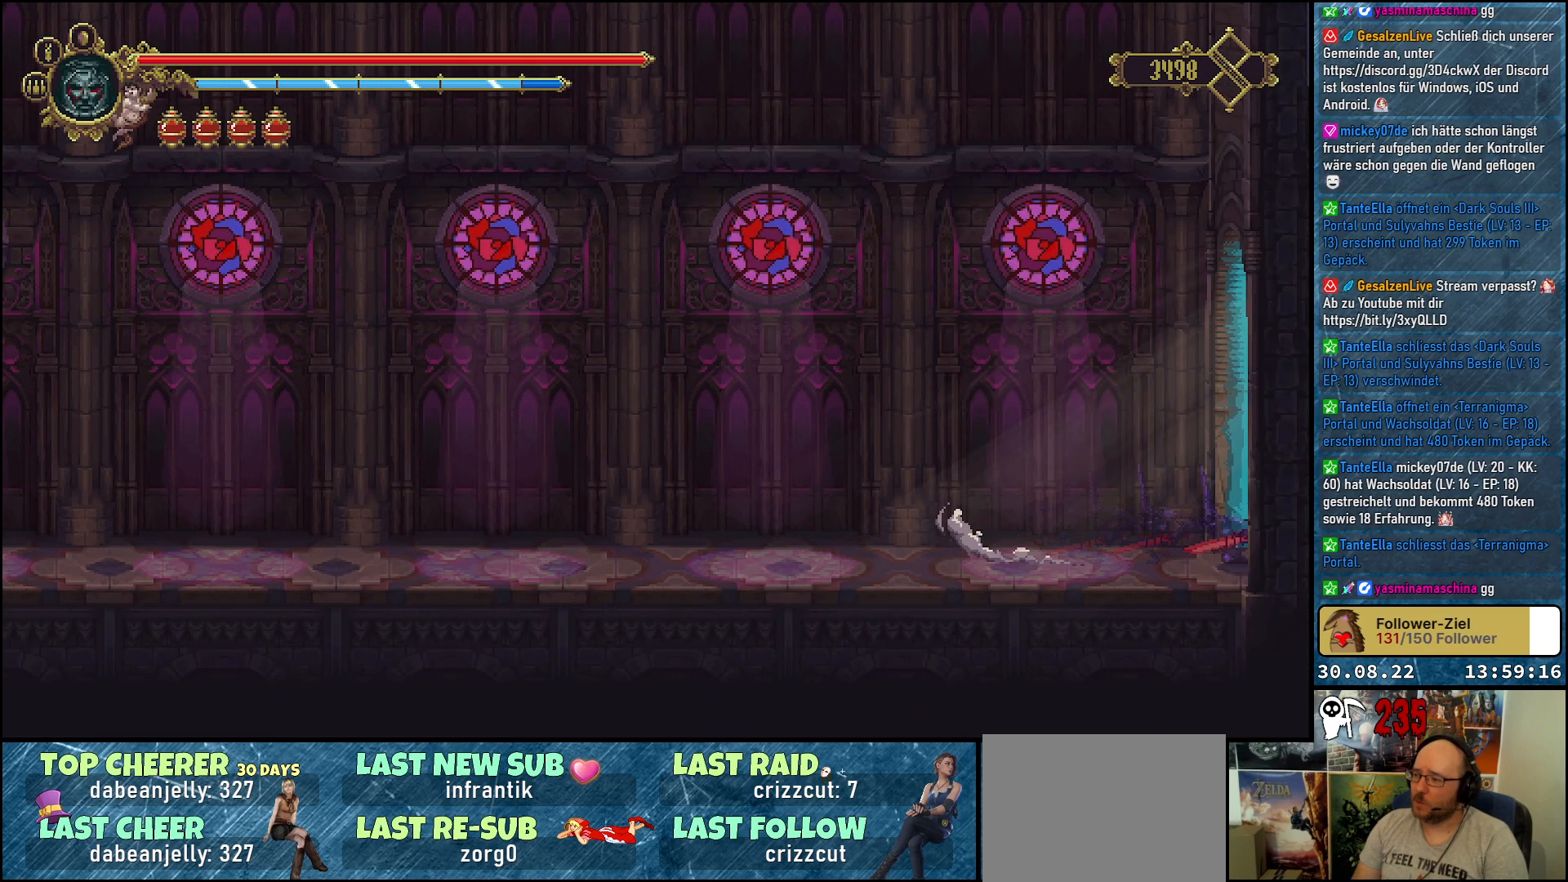
{"buttons": [], "left_stick": "center", "right_stick": "center", "events": [[267, "DPAD_RIGHT", "up"]]}
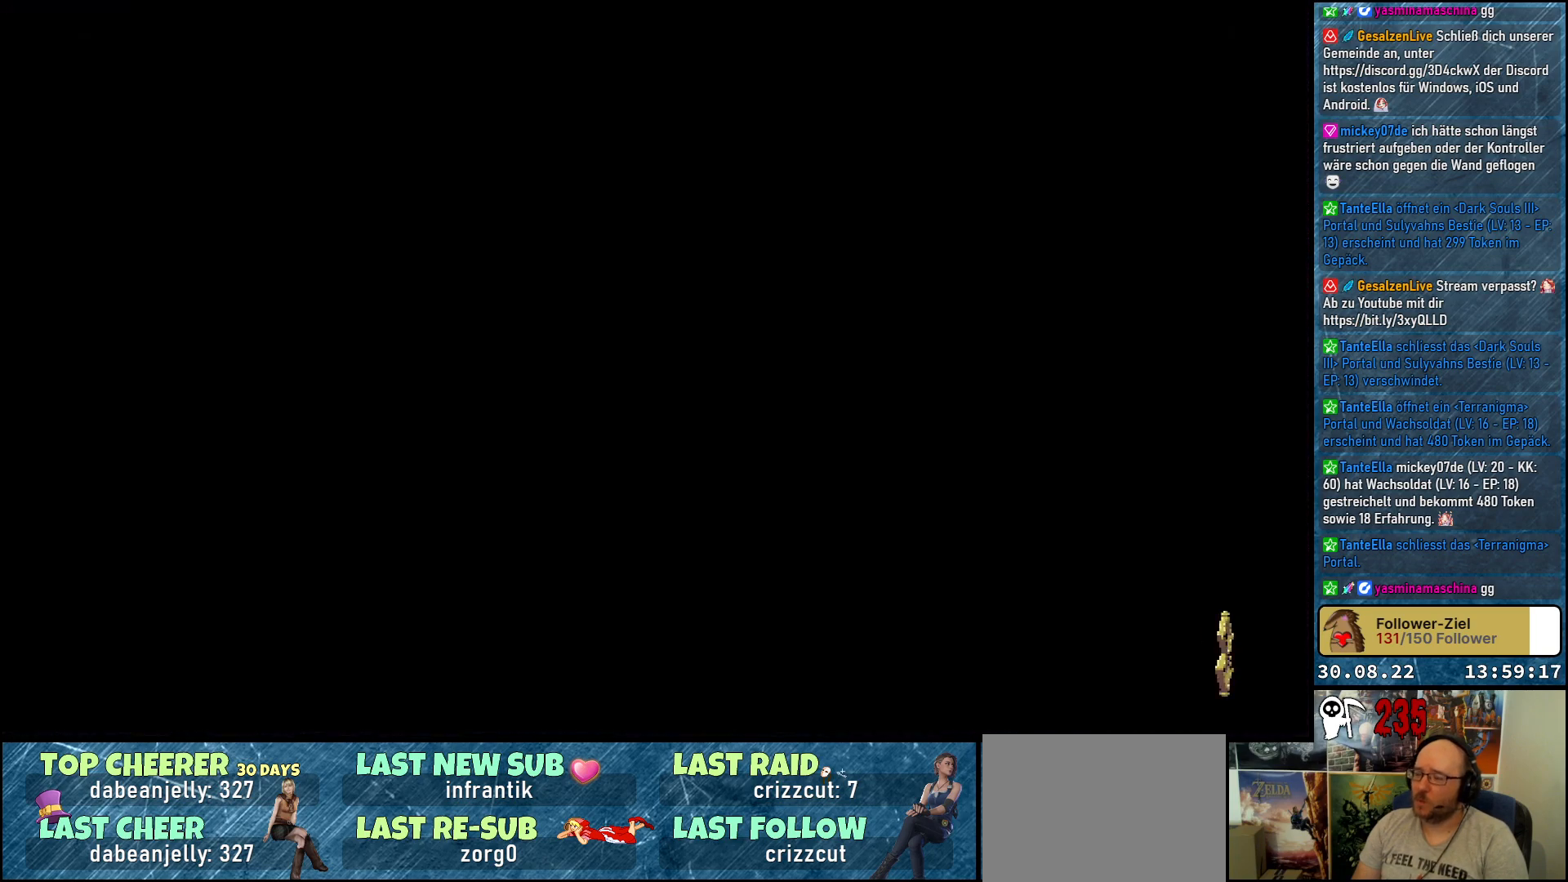
{"buttons": [], "left_stick": "center", "right_stick": "center", "events": []}
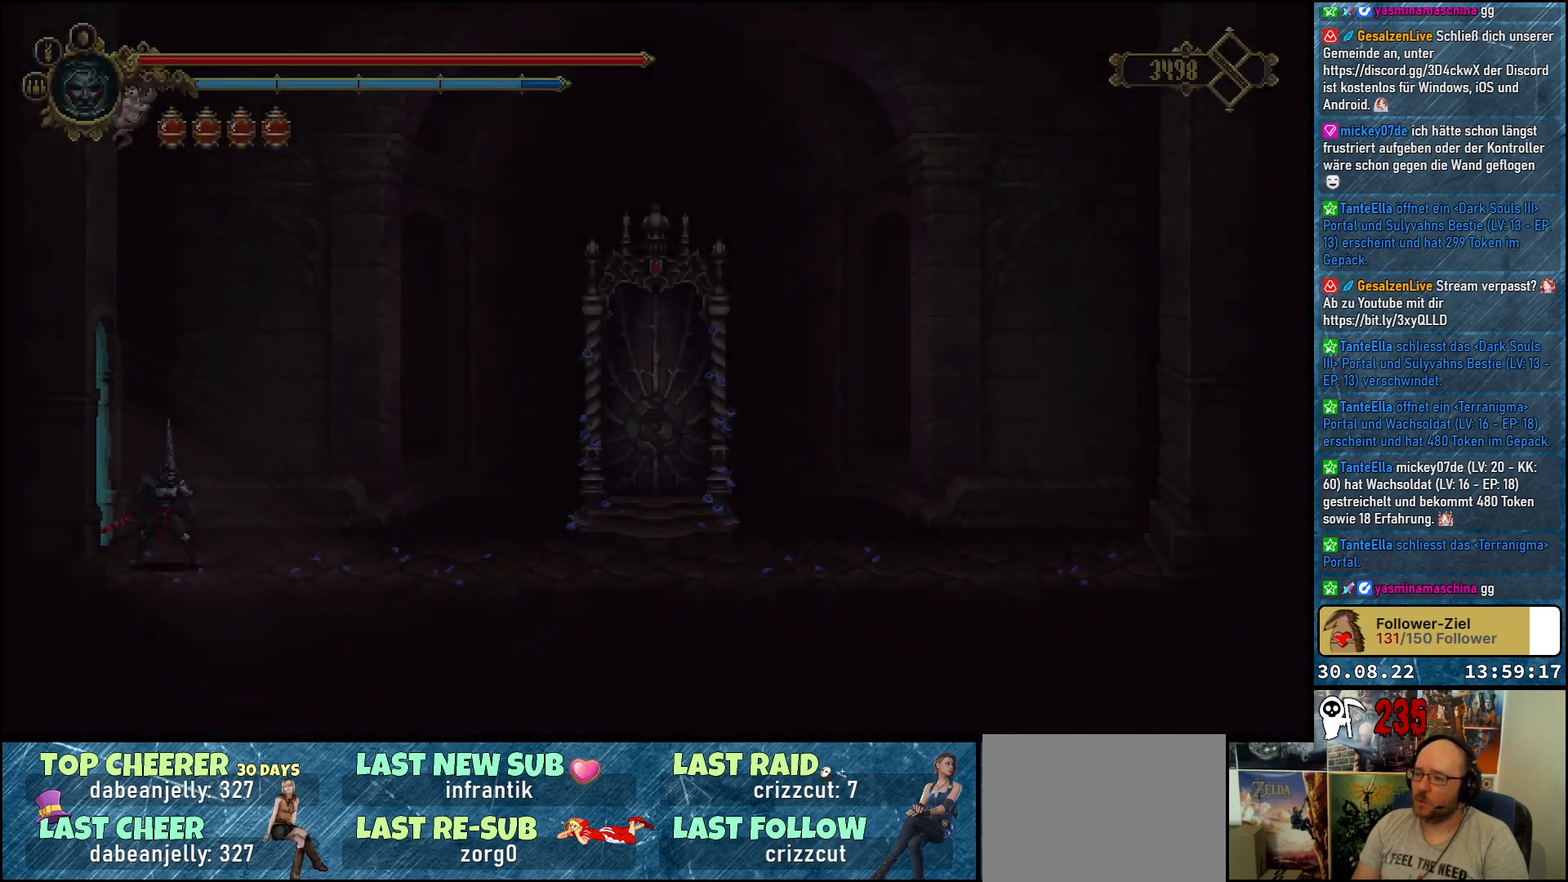
{"buttons": [], "left_stick": "center", "right_stick": "center", "events": []}
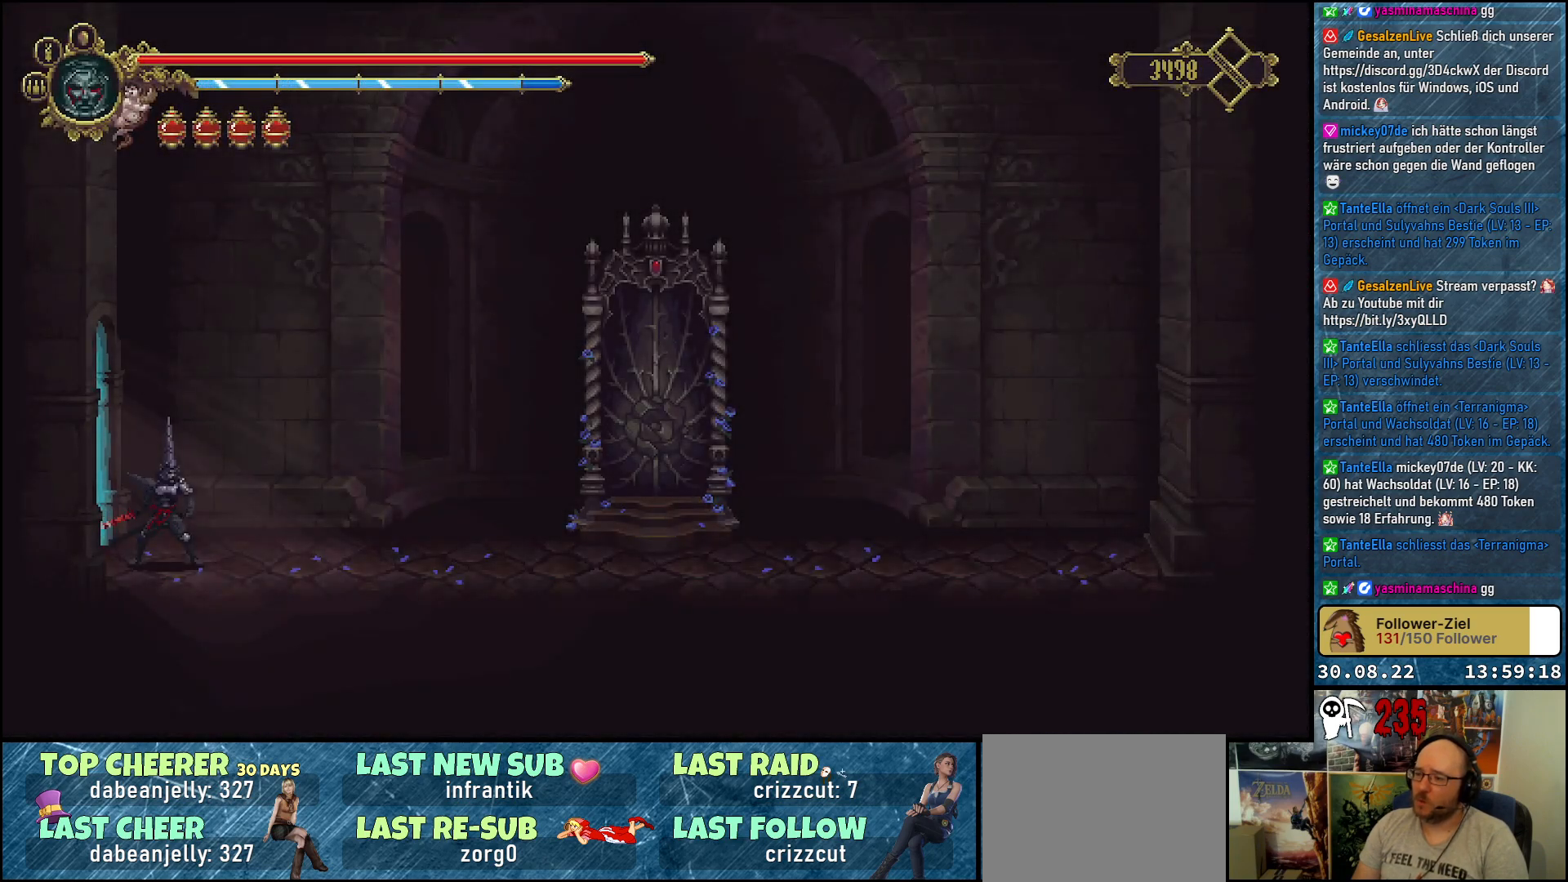
{"buttons": ["DPAD_LEFT"], "left_stick": "center", "right_stick": "center", "events": [[150, "DPAD_LEFT", "down"], [233, "R2", "down"], [400, "R2", "up"]]}
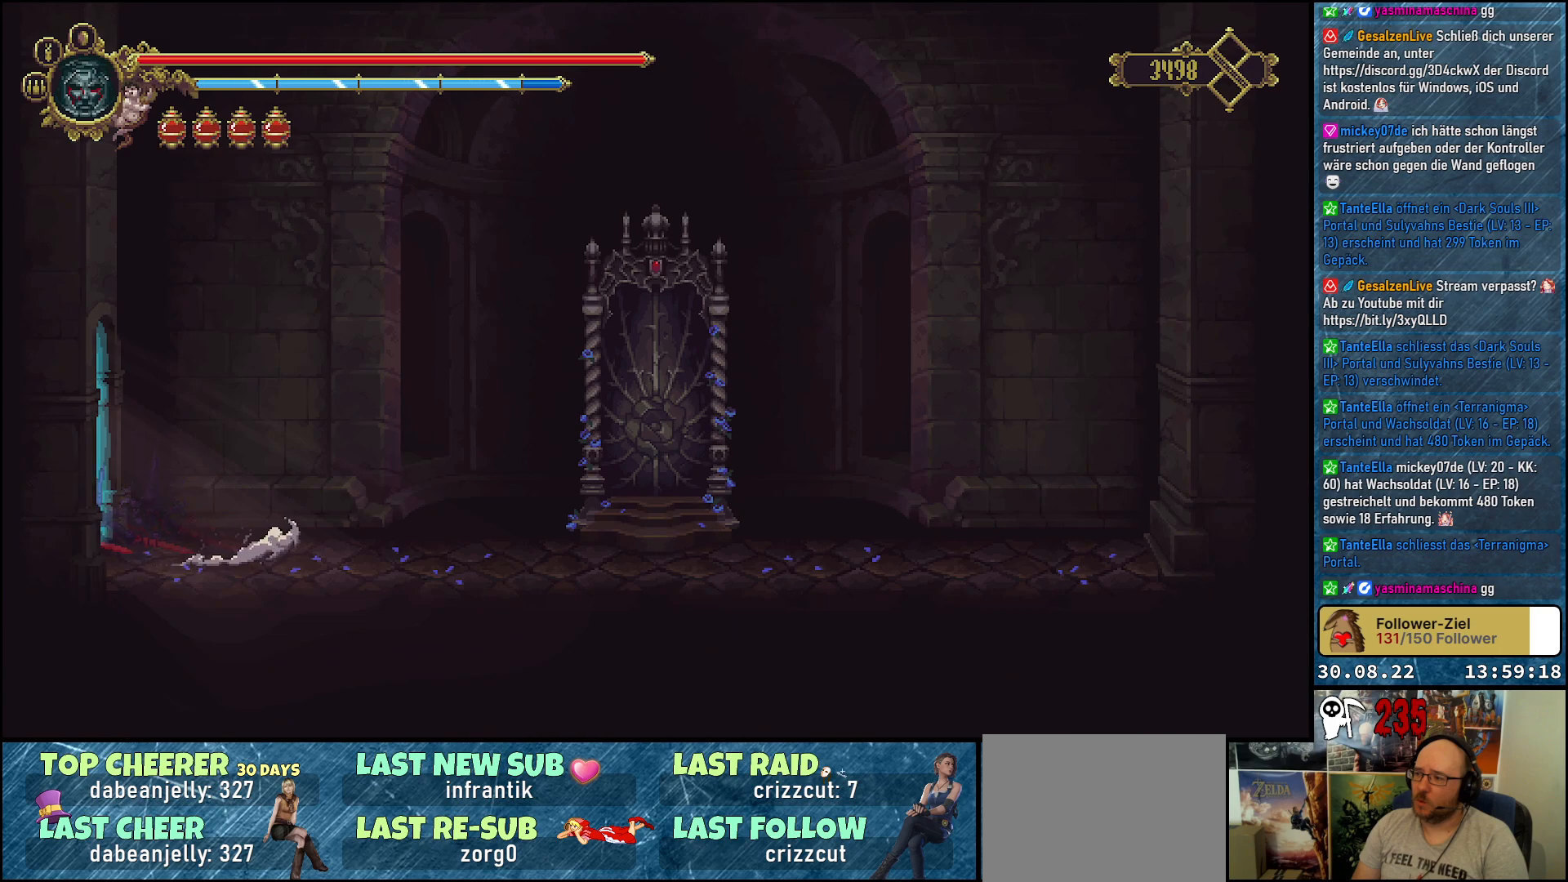
{"buttons": ["DPAD_LEFT"], "left_stick": "center", "right_stick": "center", "events": []}
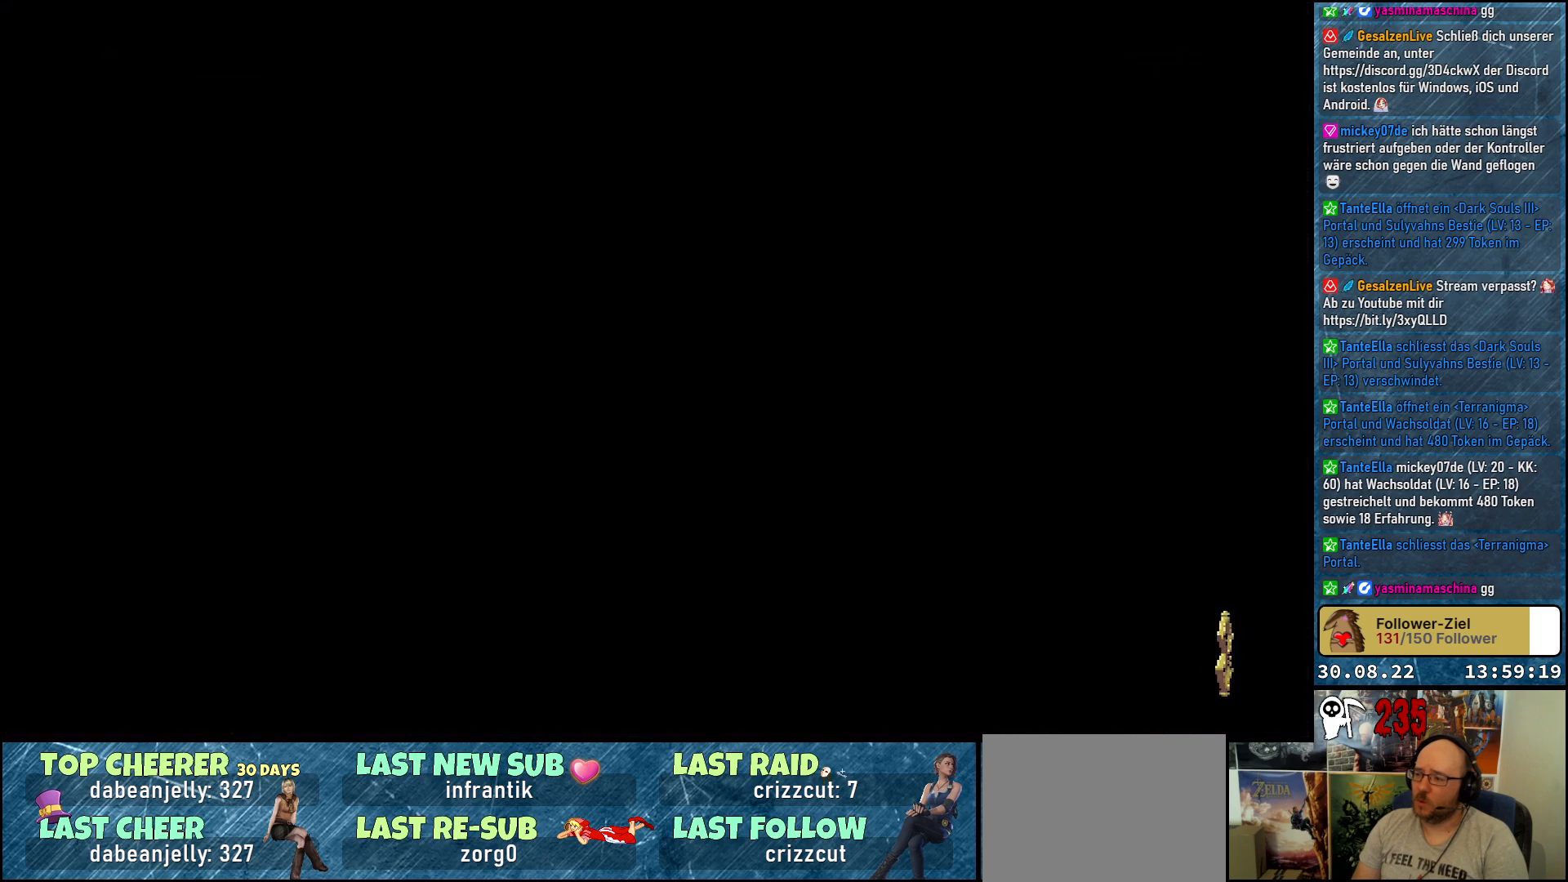
{"buttons": ["DPAD_LEFT"], "left_stick": "center", "right_stick": "center", "events": []}
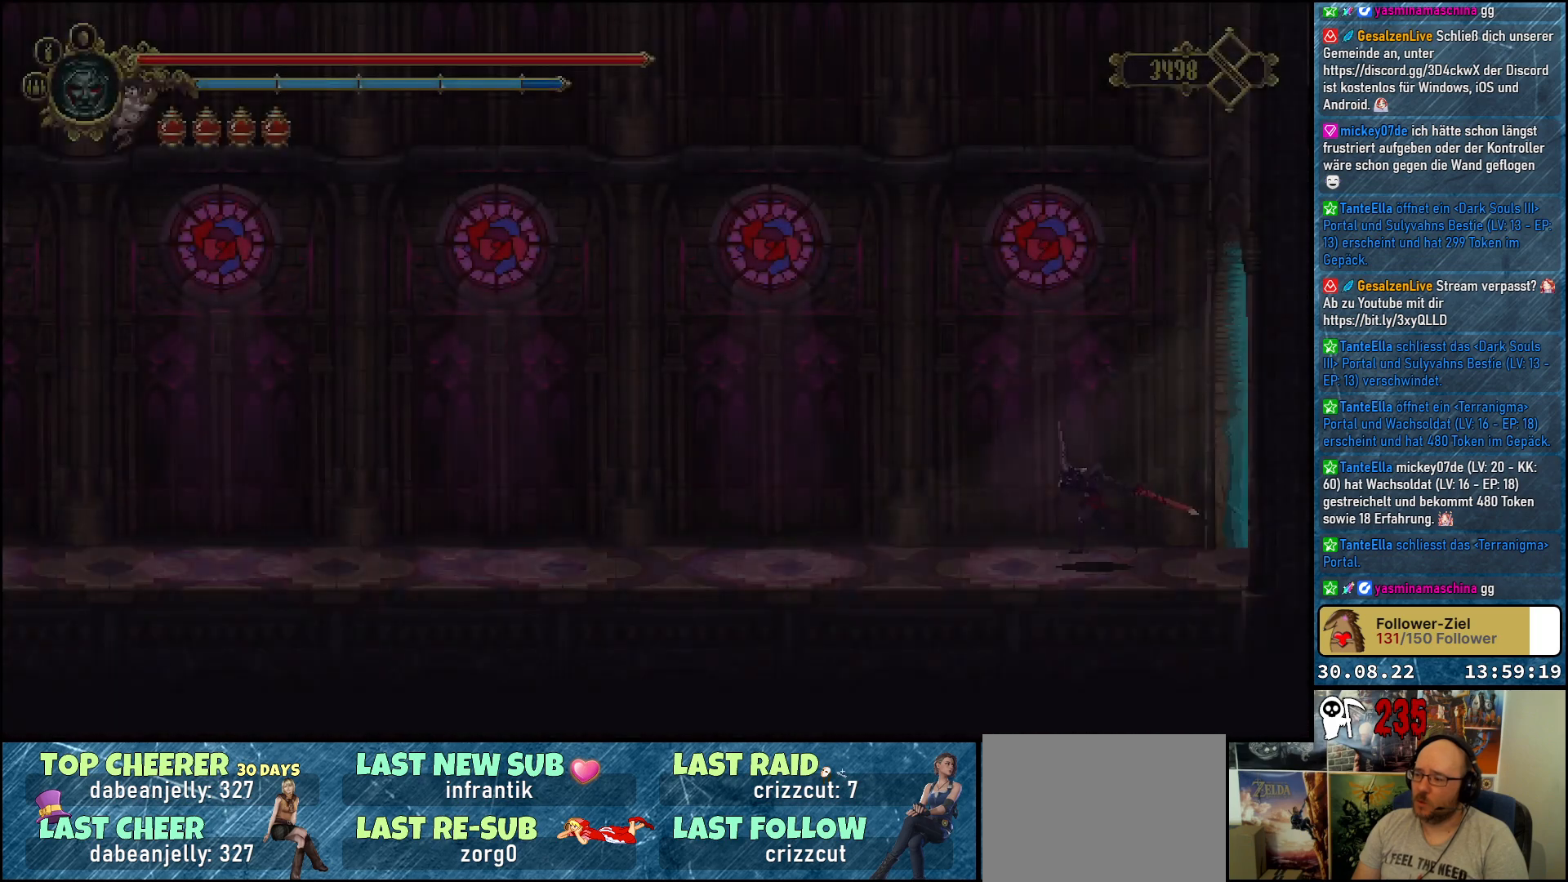
{"buttons": ["DPAD_LEFT"], "left_stick": "center", "right_stick": "center", "events": [[33, "R2", "down"], [217, "R2", "up"]]}
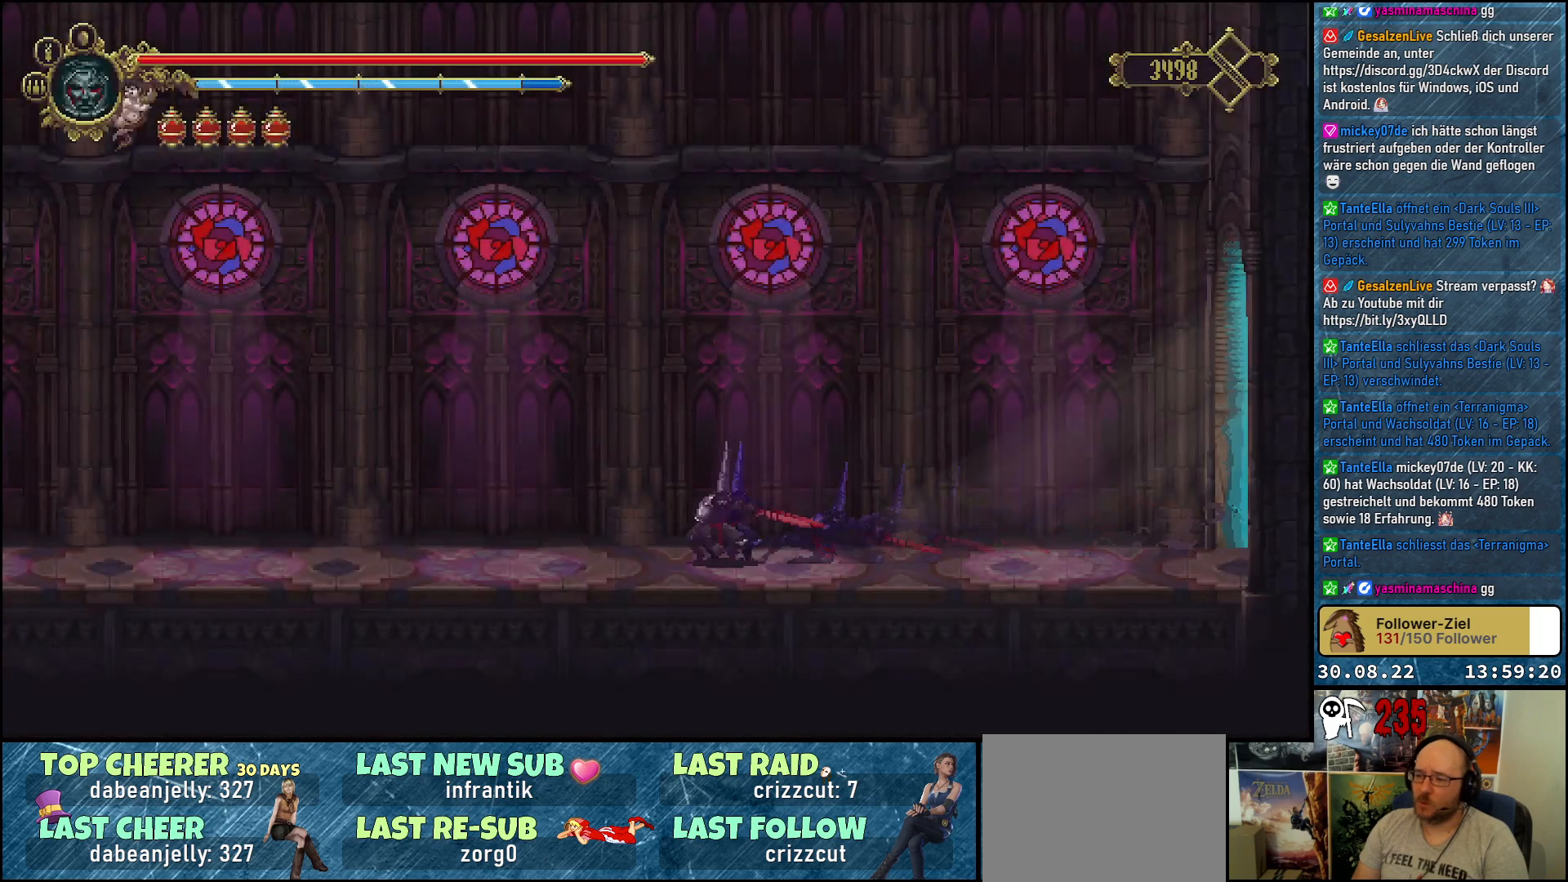
{"buttons": ["R2", "DPAD_LEFT"], "left_stick": "center", "right_stick": "center", "events": [[367, "R2", "down"]]}
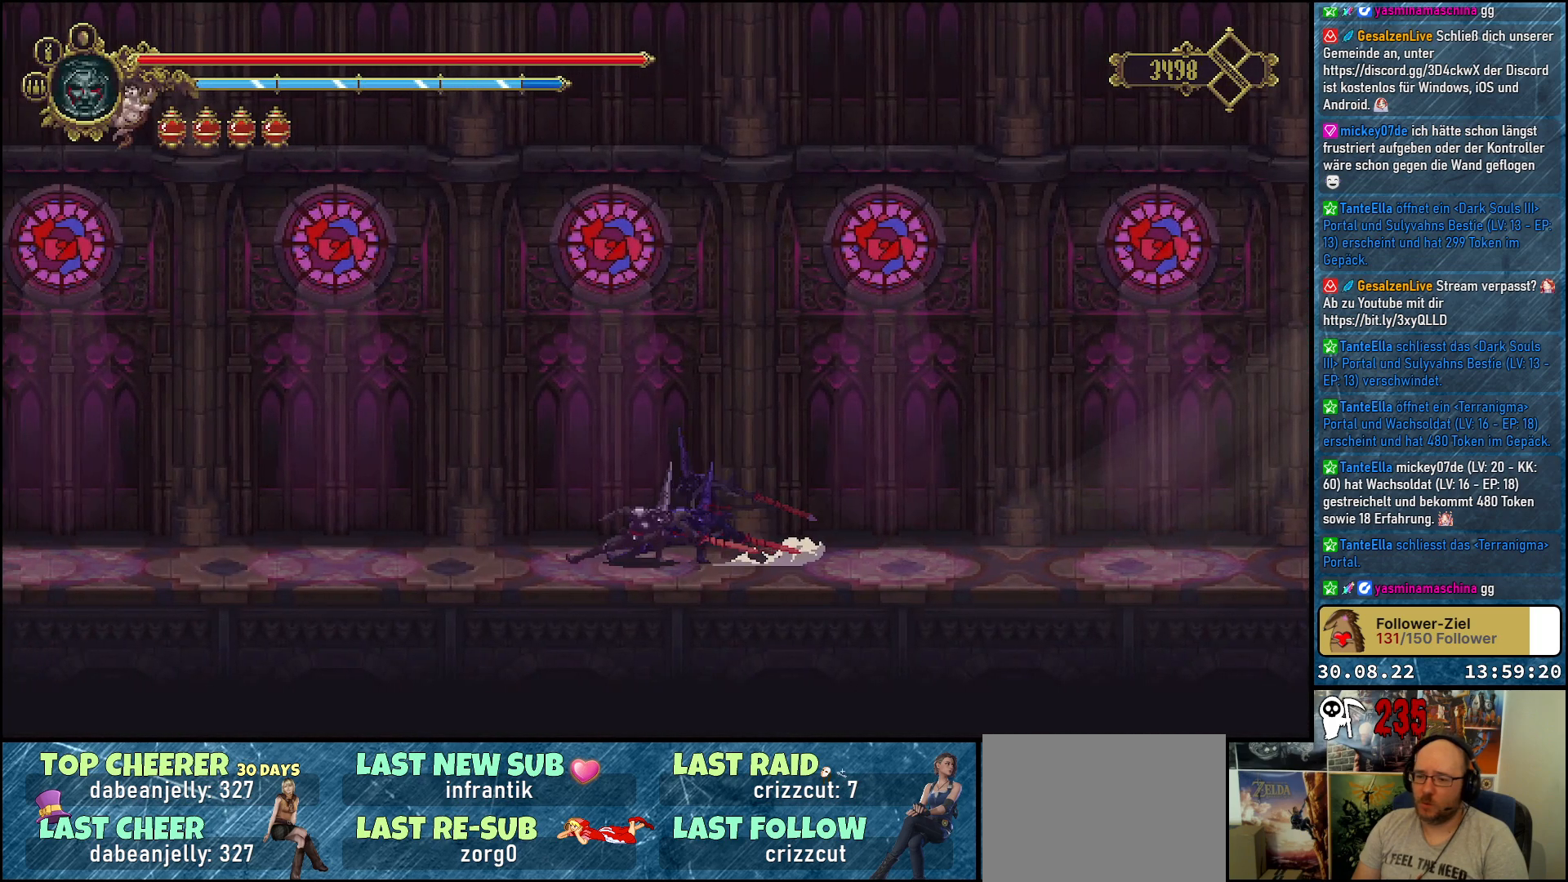
{"buttons": ["DPAD_LEFT"], "left_stick": "center", "right_stick": "center", "events": [[17, "R2", "up"]]}
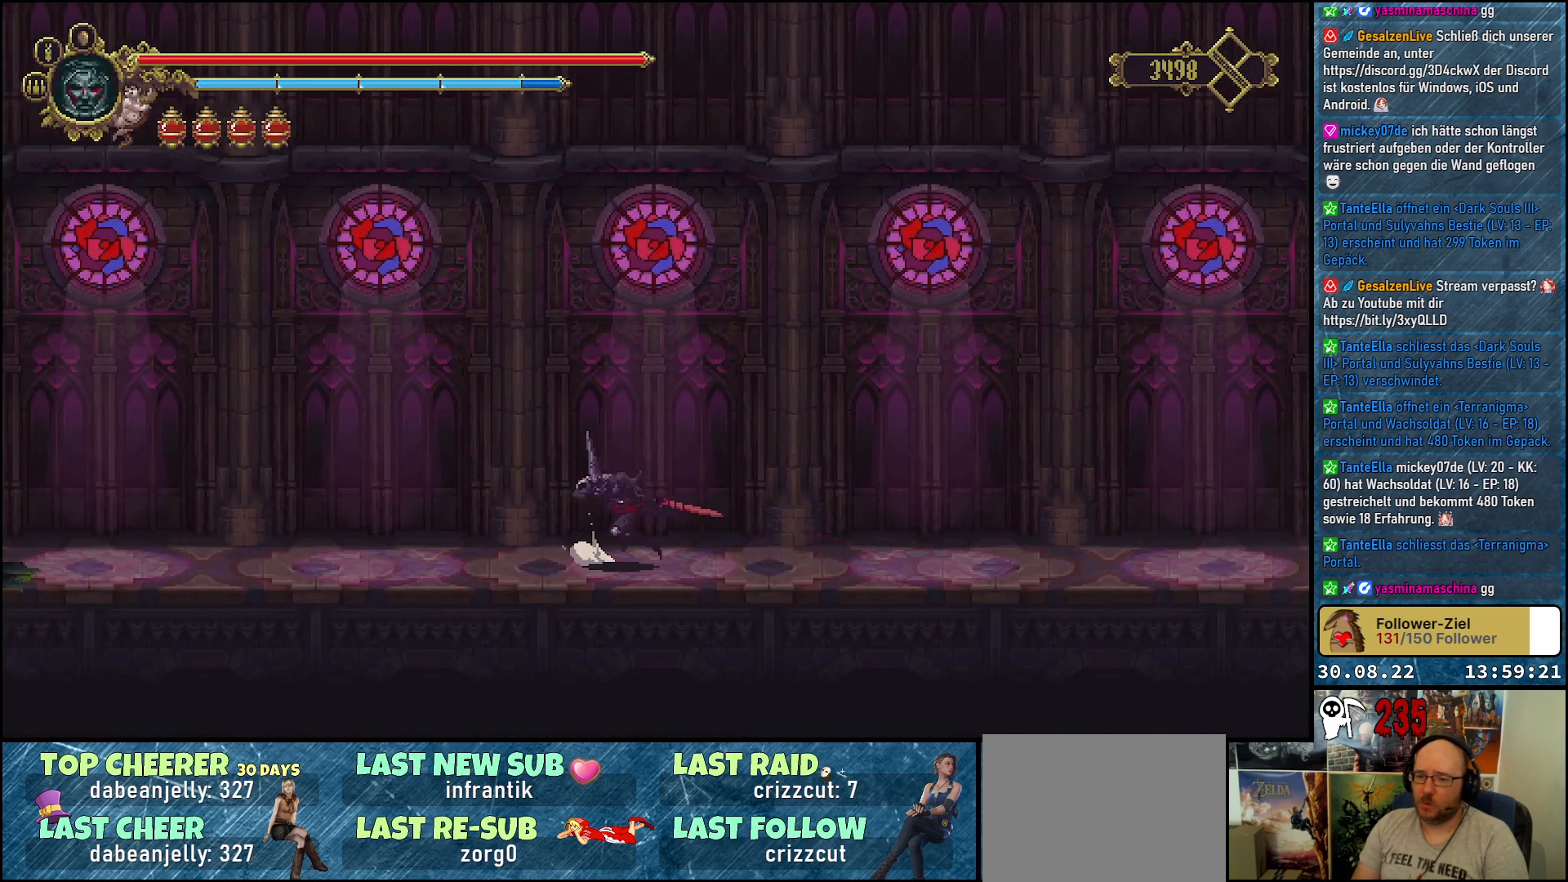
{"buttons": ["DPAD_LEFT"], "left_stick": "center", "right_stick": "center", "events": [[133, "R2", "down"], [333, "R2", "up"]]}
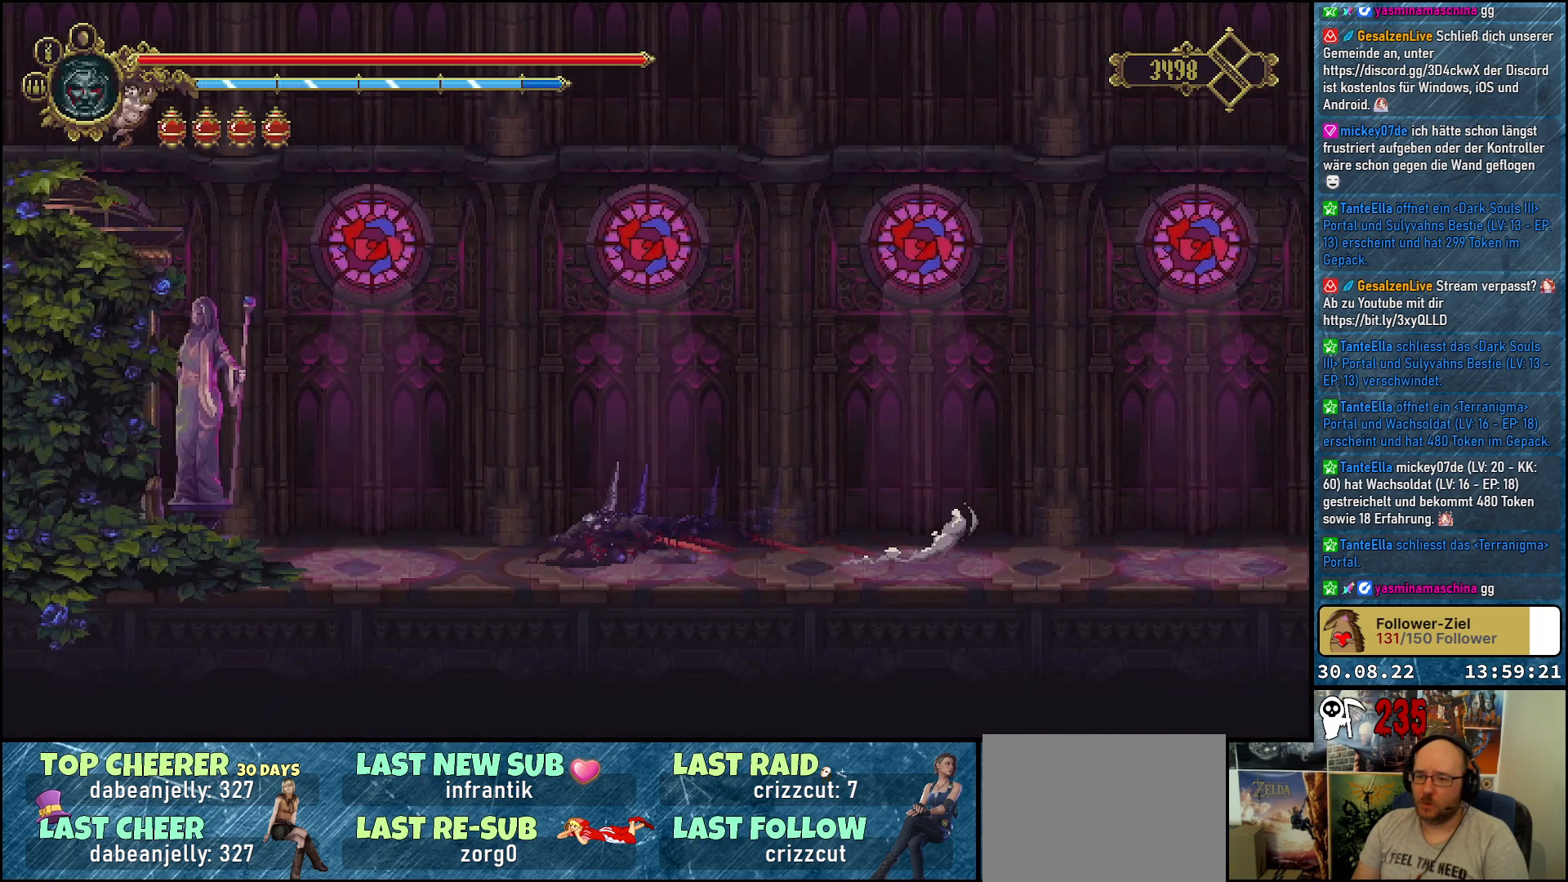
{"buttons": ["DPAD_LEFT"], "left_stick": "center", "right_stick": "center", "events": []}
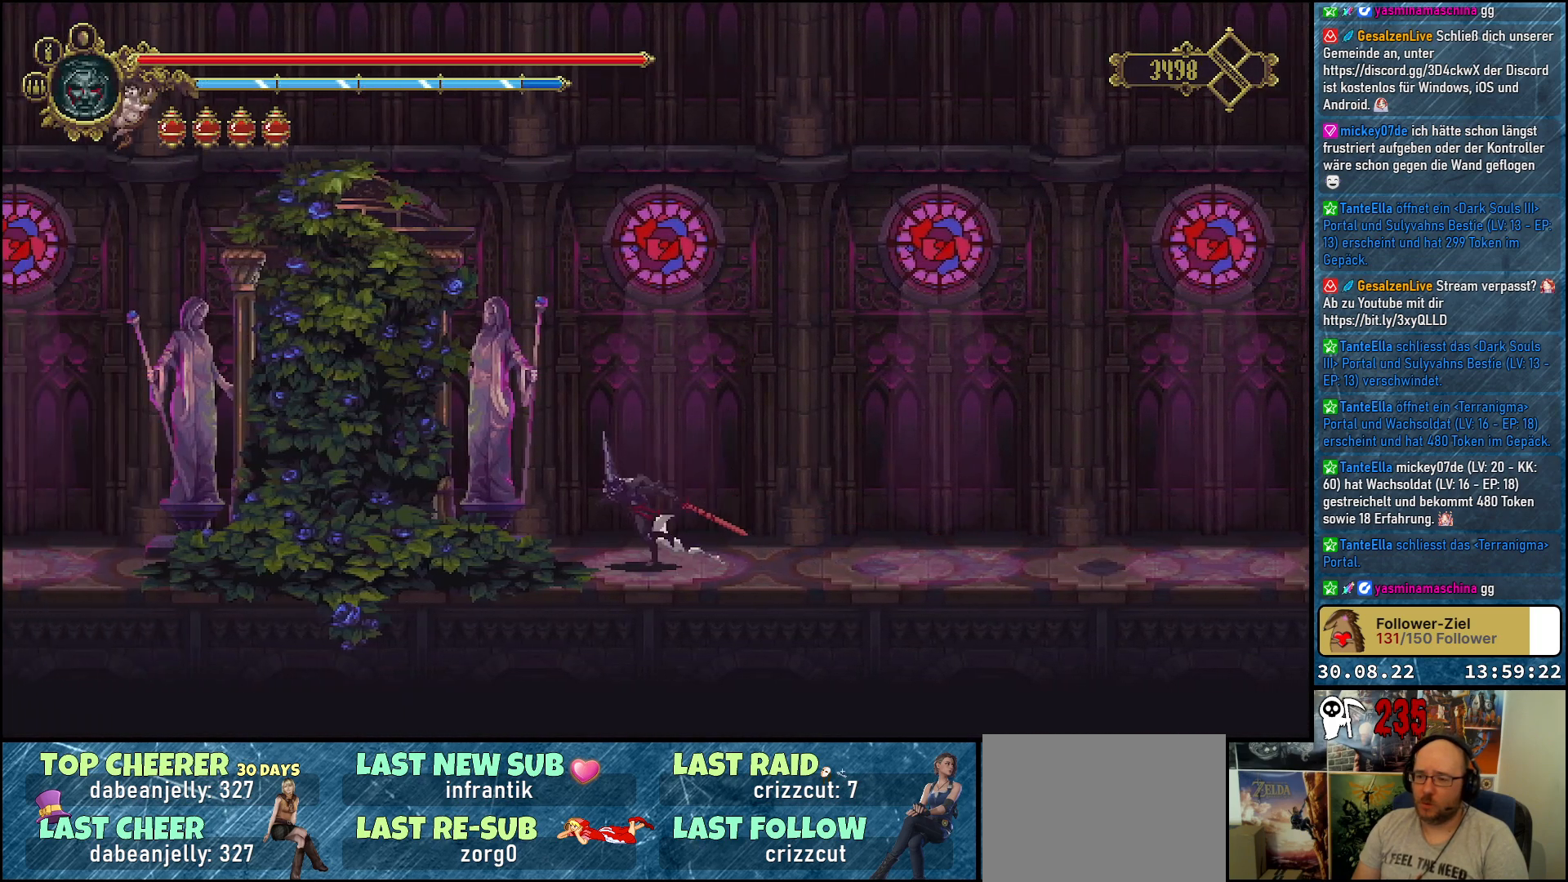
{"buttons": ["DPAD_LEFT"], "left_stick": "center", "right_stick": "center", "events": [[17, "A", "down"], [133, "X", "down"], [283, "A", "up"], [283, "X", "up"], [417, "X", "down"], [483, "X", "up"]]}
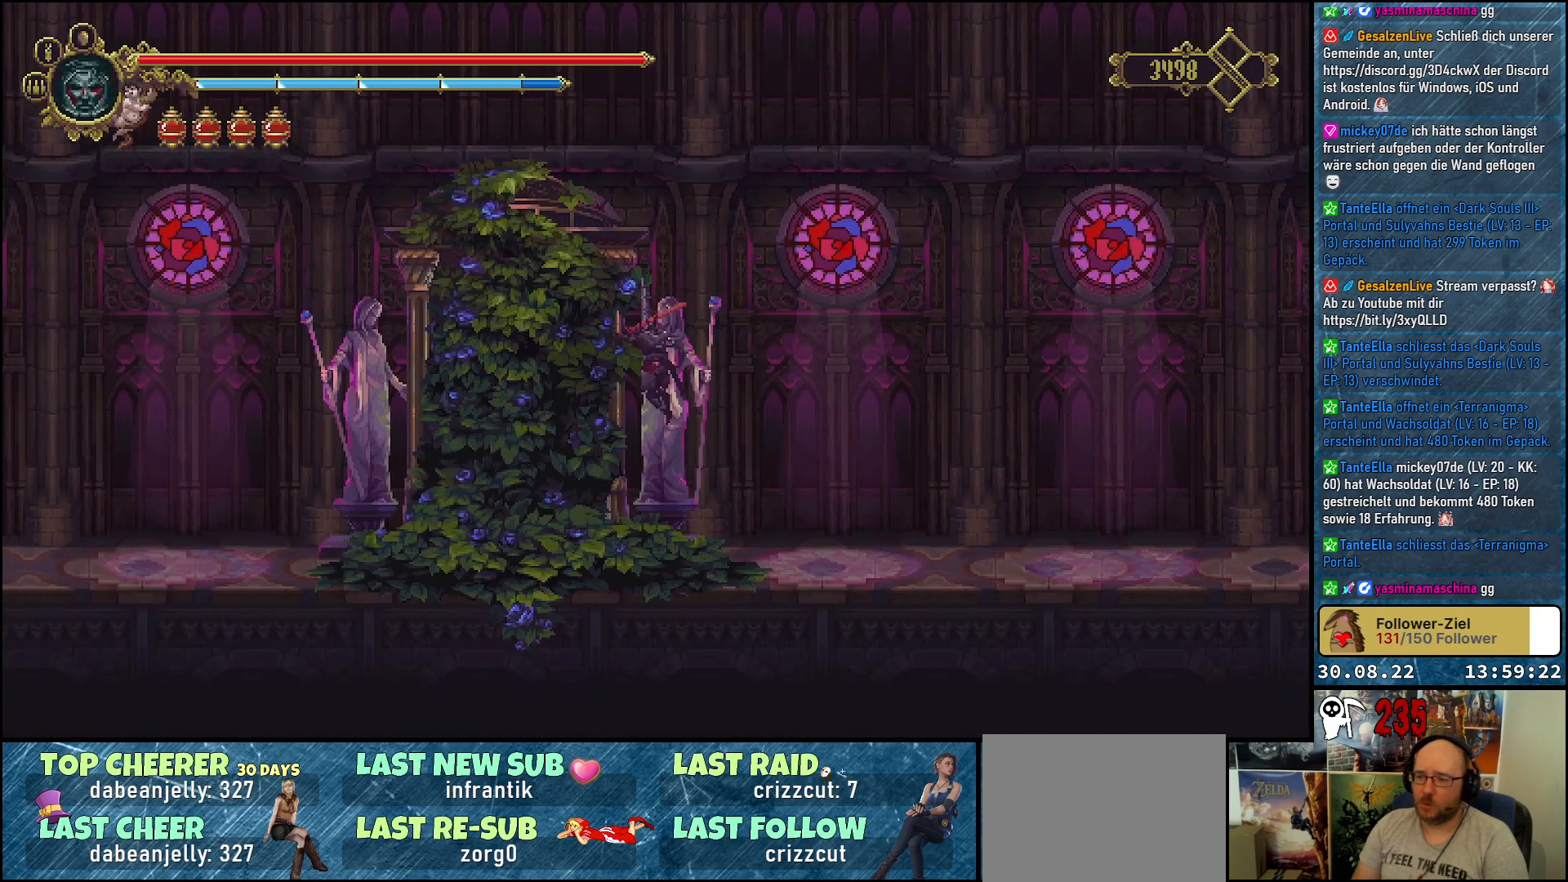
{"buttons": ["DPAD_LEFT"], "left_stick": "center", "right_stick": "center", "events": [[100, "X", "down"], [183, "X", "up"], [283, "X", "down"], [383, "X", "up"]]}